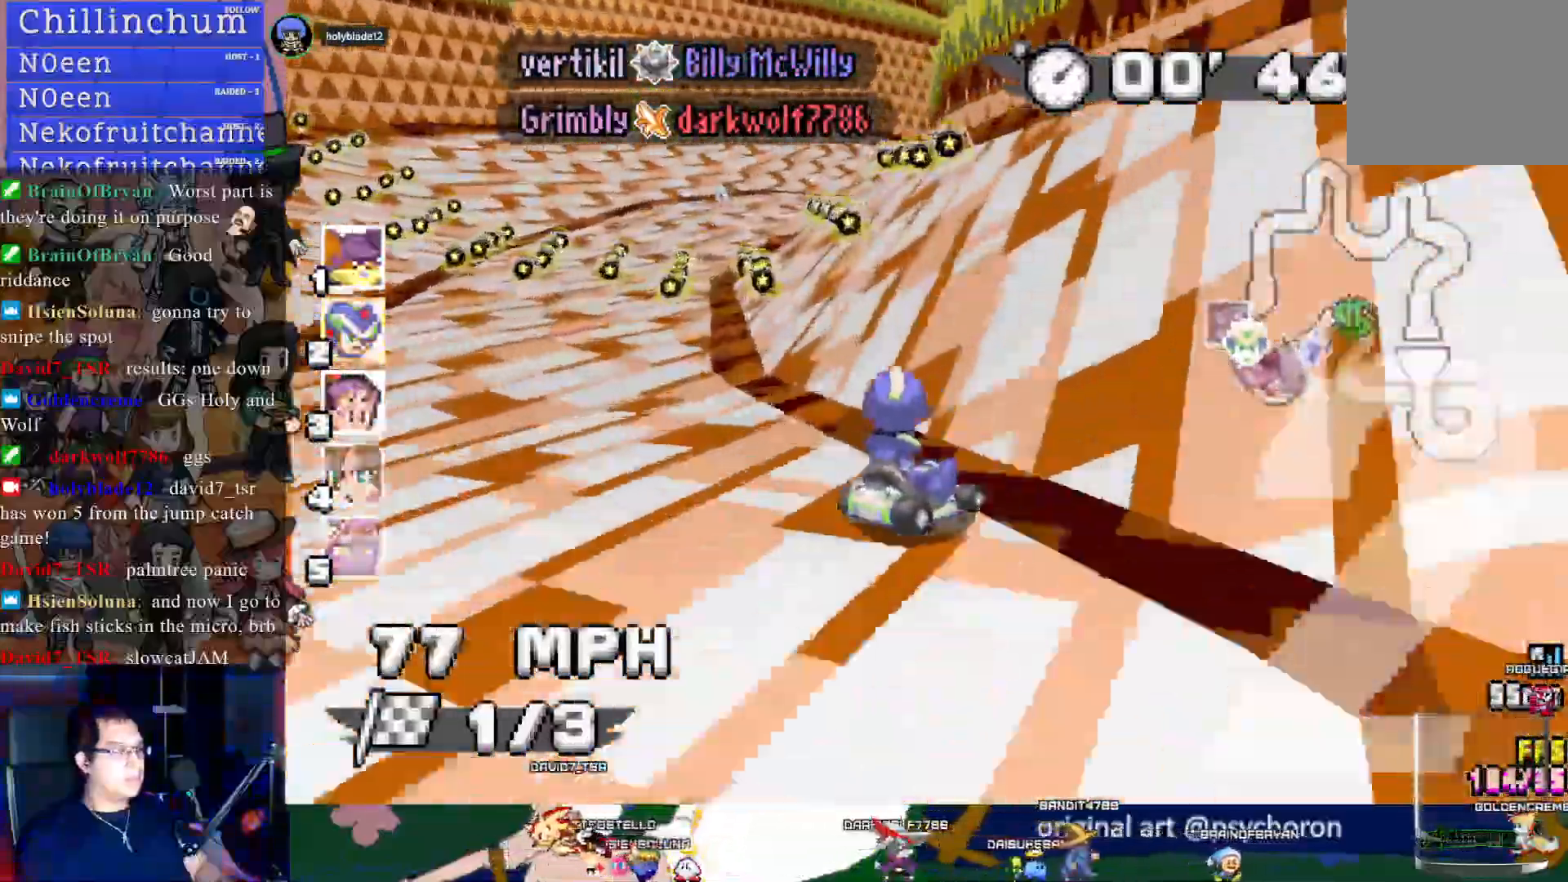
Gameplay with a controller (PlayStation layout); each line is a JSON object with the inputs held at the frame after it. "events" lists button and stick changes between this image and that frame as [ms after this image, input, new state], when the widget could be followed in between.
{"buttons": ["CROSS", "R1"], "left_stick": "center", "right_stick": "center", "events": [[17, "left_stick", "right"], [183, "left_stick", "center"]]}
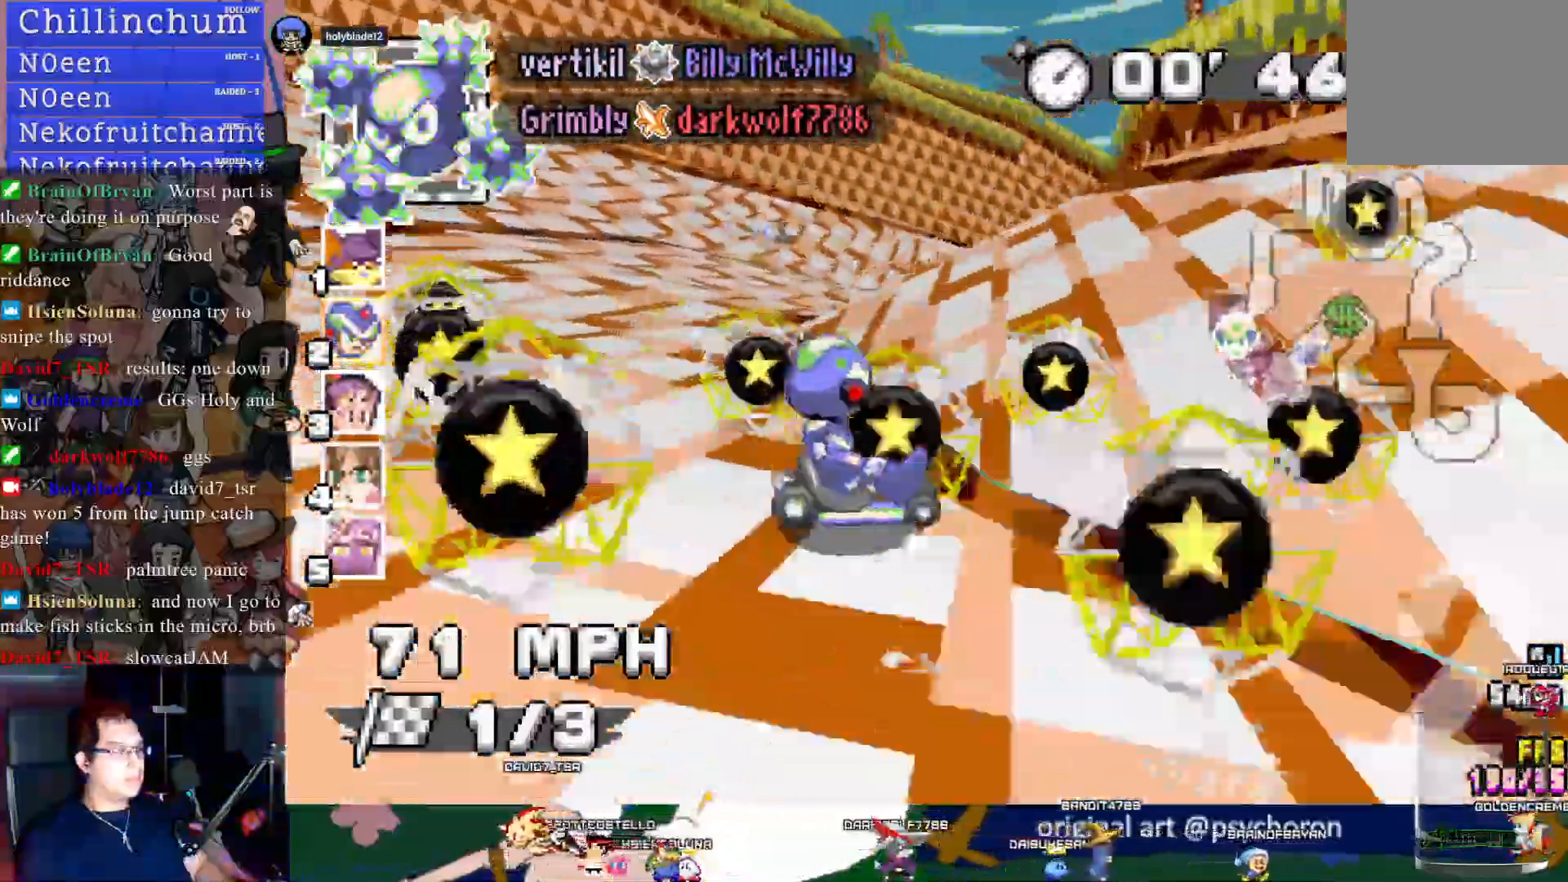
{"buttons": ["CROSS", "R1"], "left_stick": "center", "right_stick": "center", "events": []}
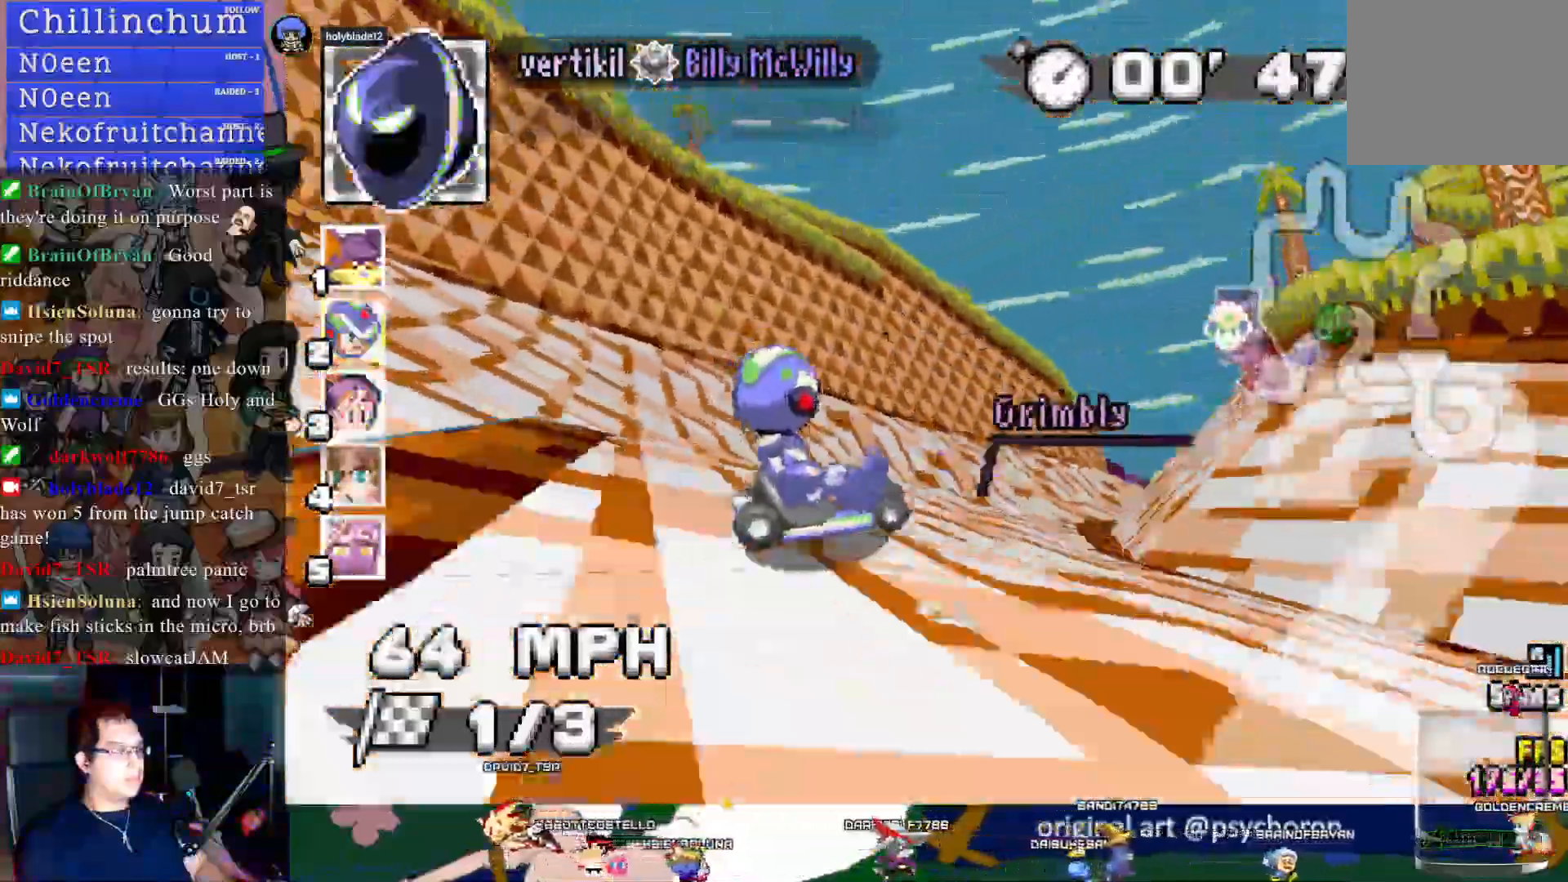
{"buttons": ["CROSS", "R1"], "left_stick": "center", "right_stick": "center", "events": []}
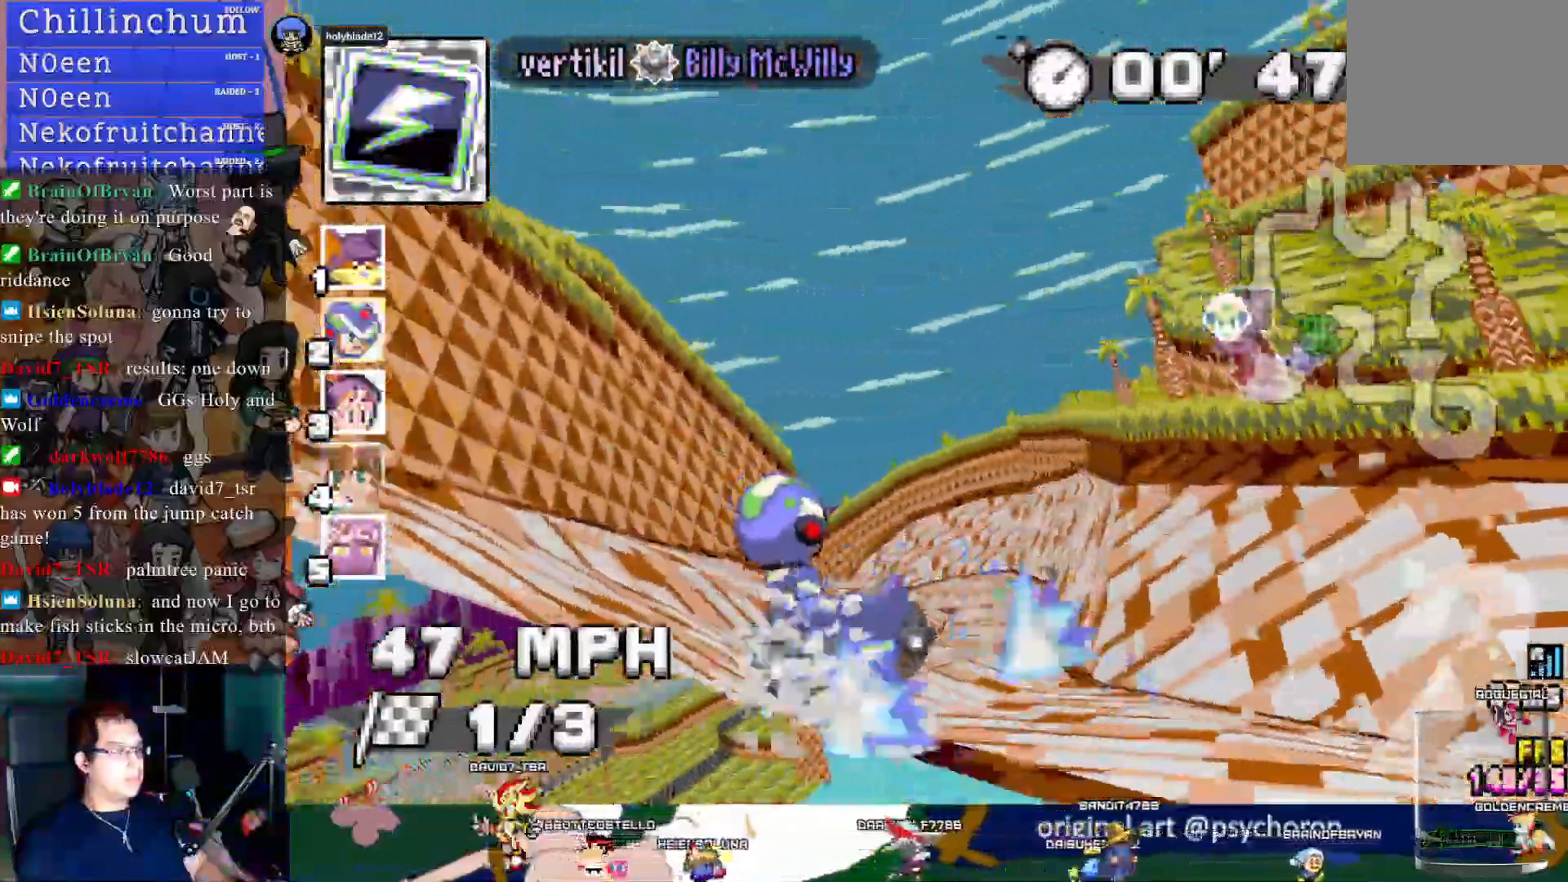
{"buttons": ["CROSS", "R1"], "left_stick": "left", "right_stick": "center", "events": [[183, "R1", "up"], [217, "left_stick", "left"], [433, "R1", "down"]]}
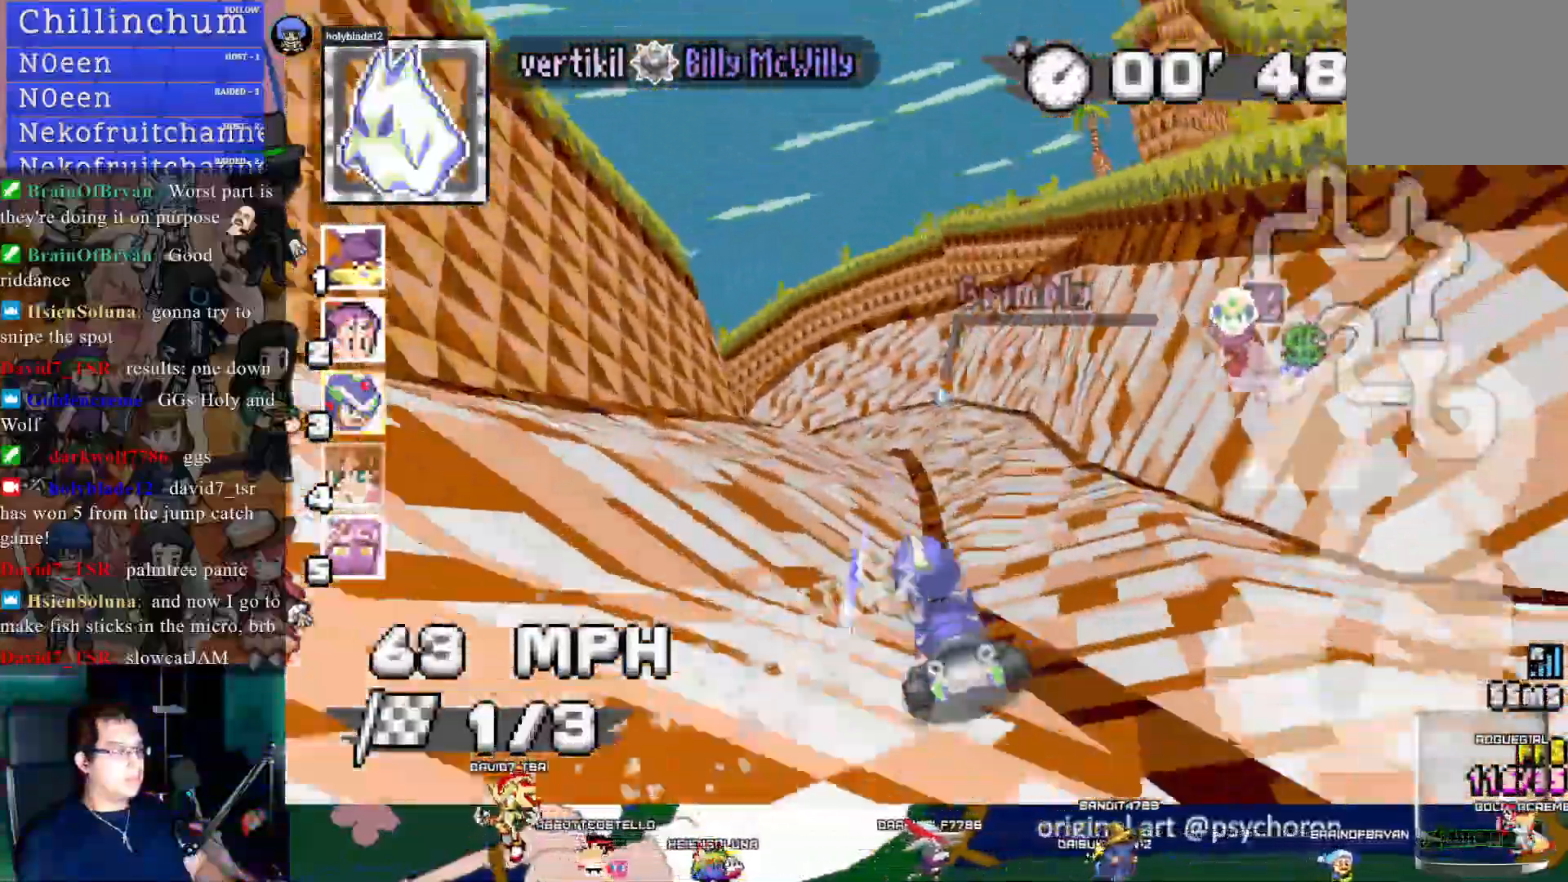
{"buttons": ["CROSS", "R1"], "left_stick": "left", "right_stick": "center", "events": []}
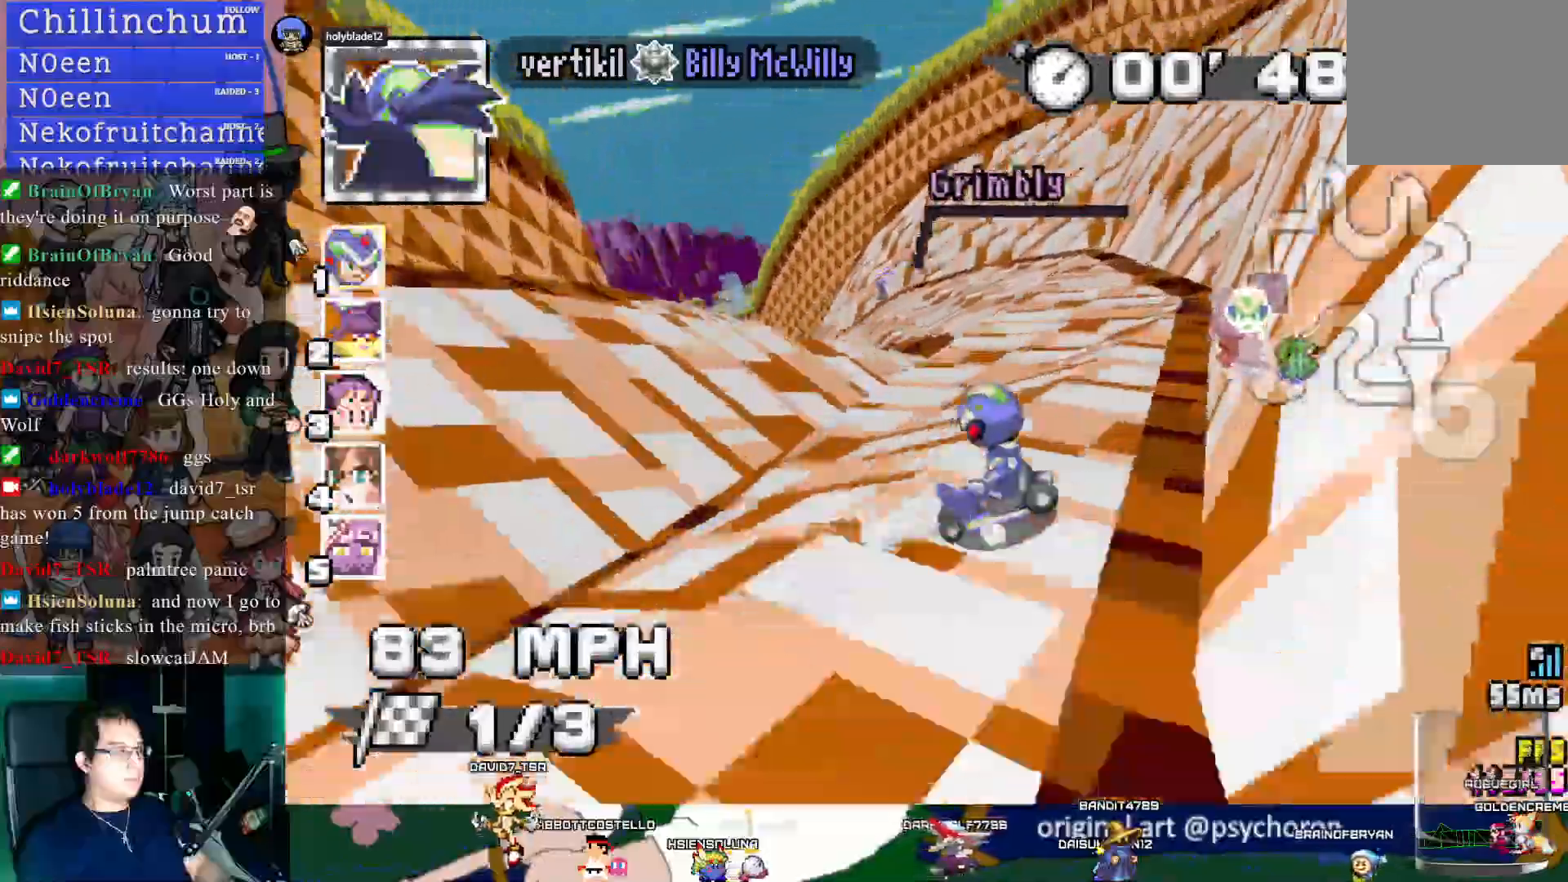
{"buttons": ["CROSS", "R1"], "left_stick": "left", "right_stick": "center", "events": []}
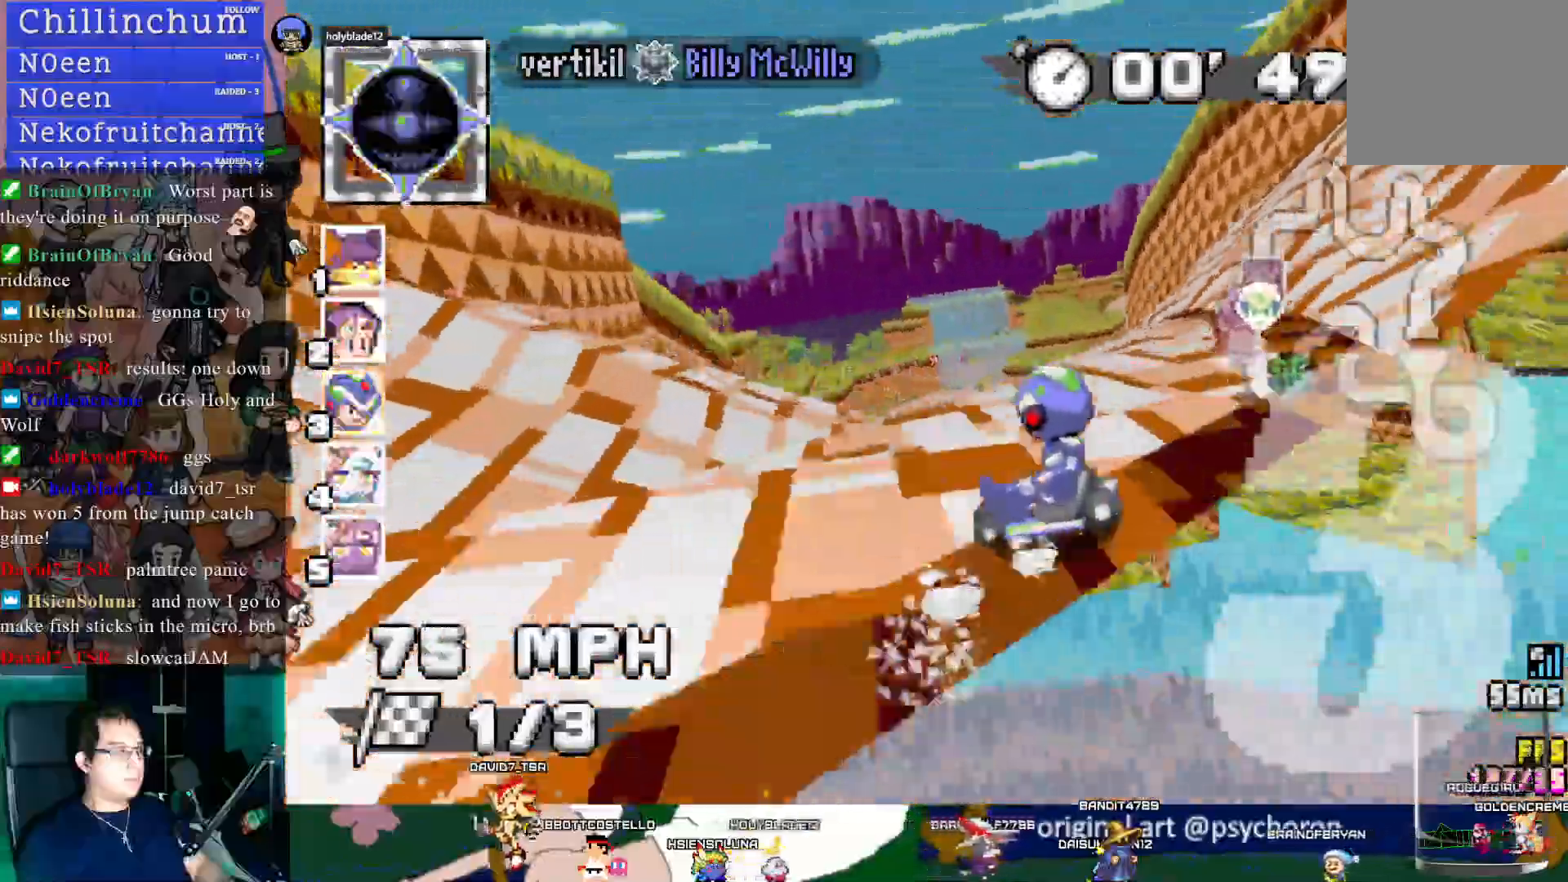
{"buttons": ["CROSS", "R1"], "left_stick": "right", "right_stick": "center", "events": [[100, "R1", "up"], [150, "left_stick", "right"], [383, "R1", "down"]]}
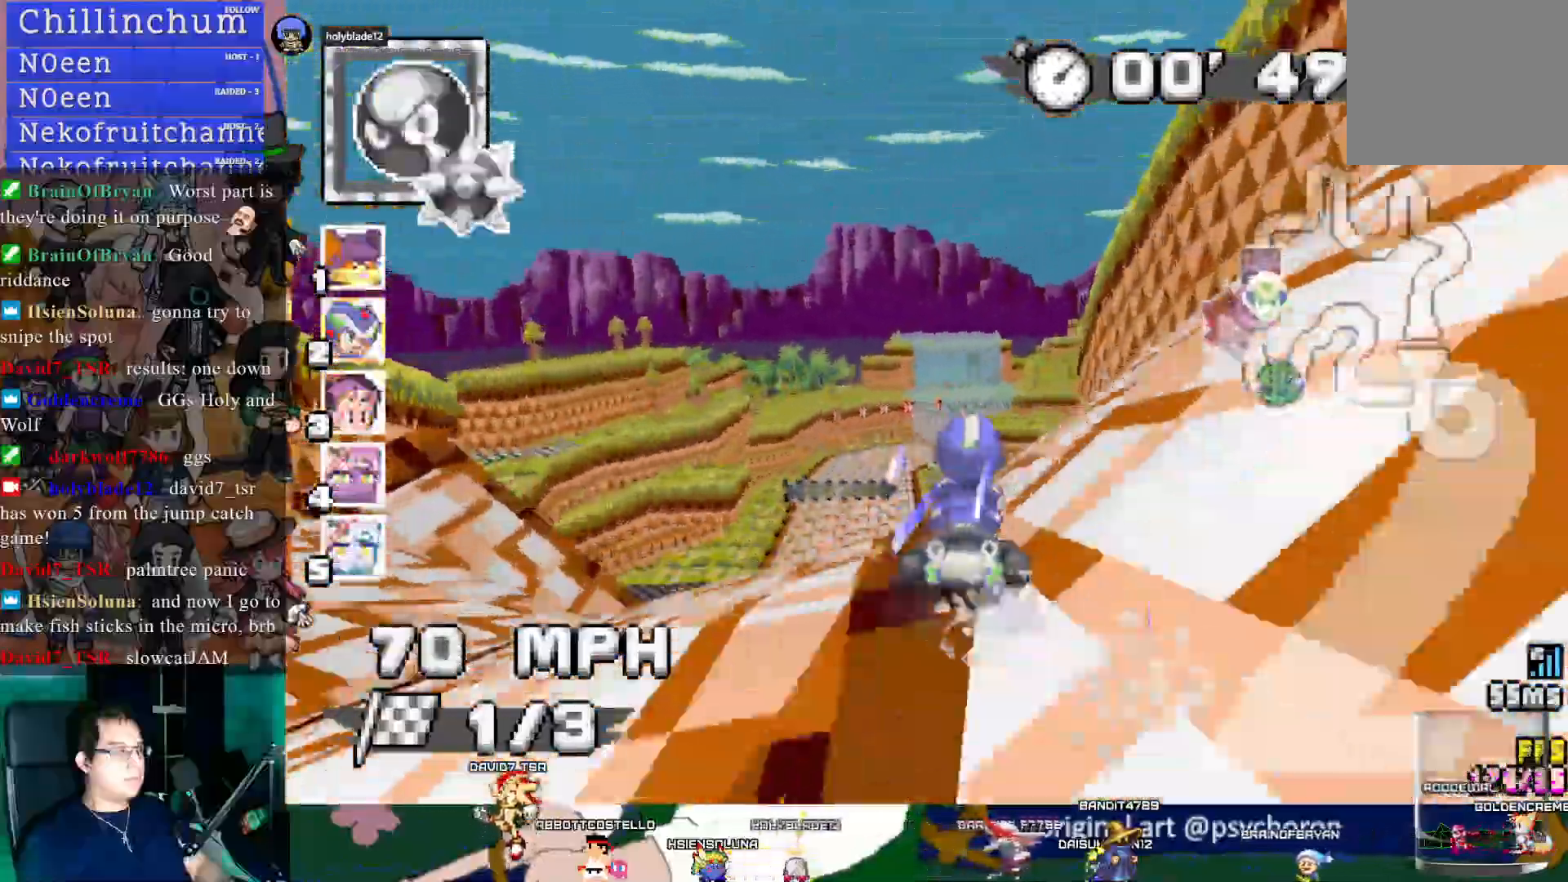
{"buttons": ["CROSS"], "left_stick": "center", "right_stick": "center", "events": [[150, "left_stick", "center"], [217, "R1", "up"]]}
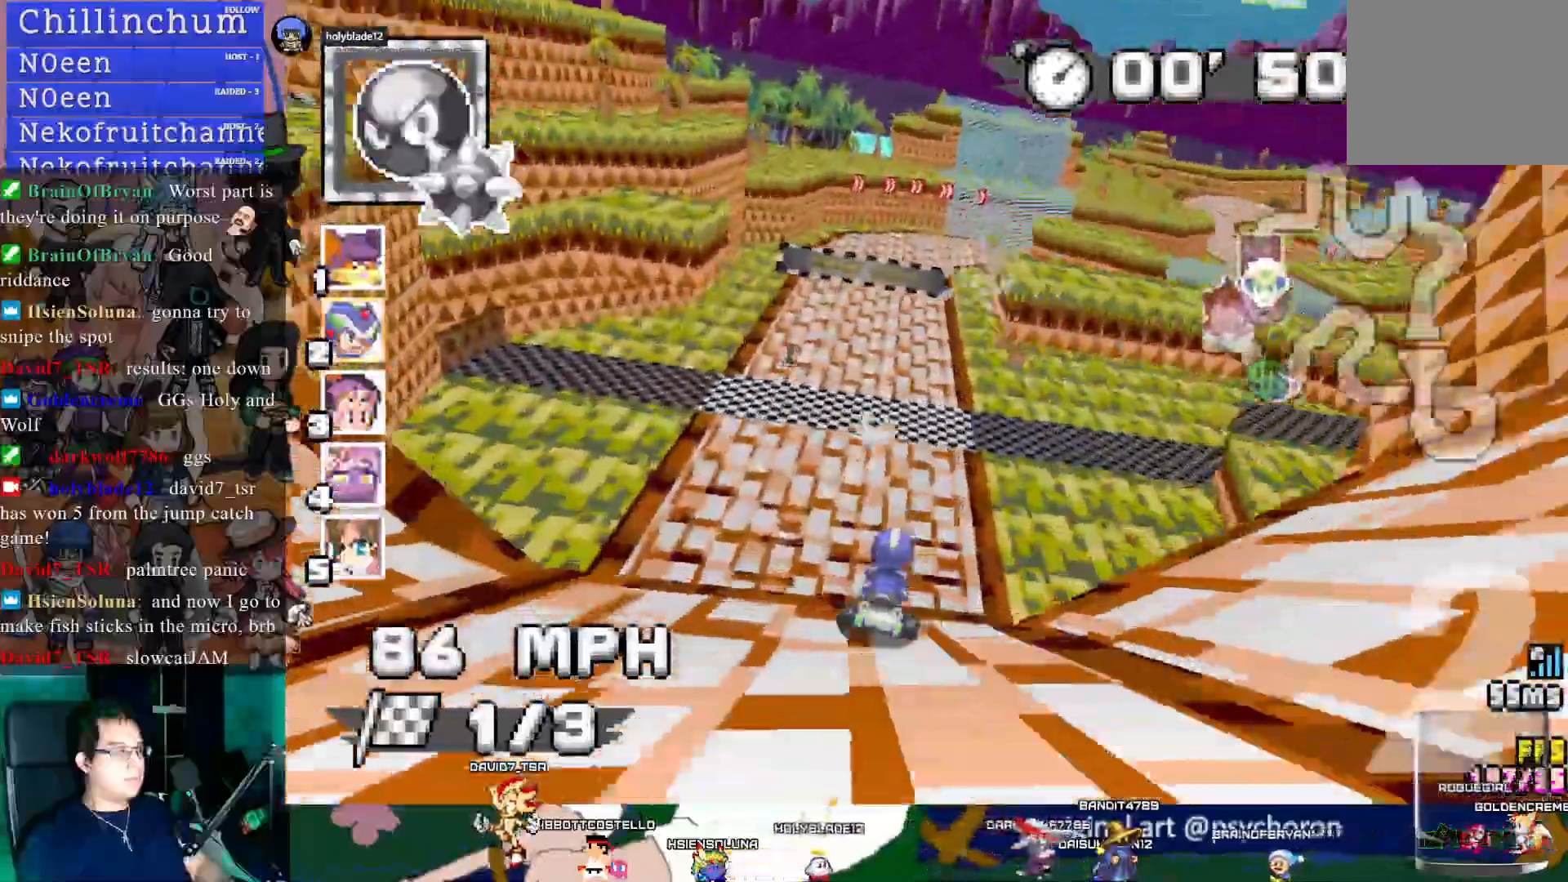
{"buttons": ["CROSS", "L1"], "left_stick": "center", "right_stick": "center", "events": [[450, "L1", "down"]]}
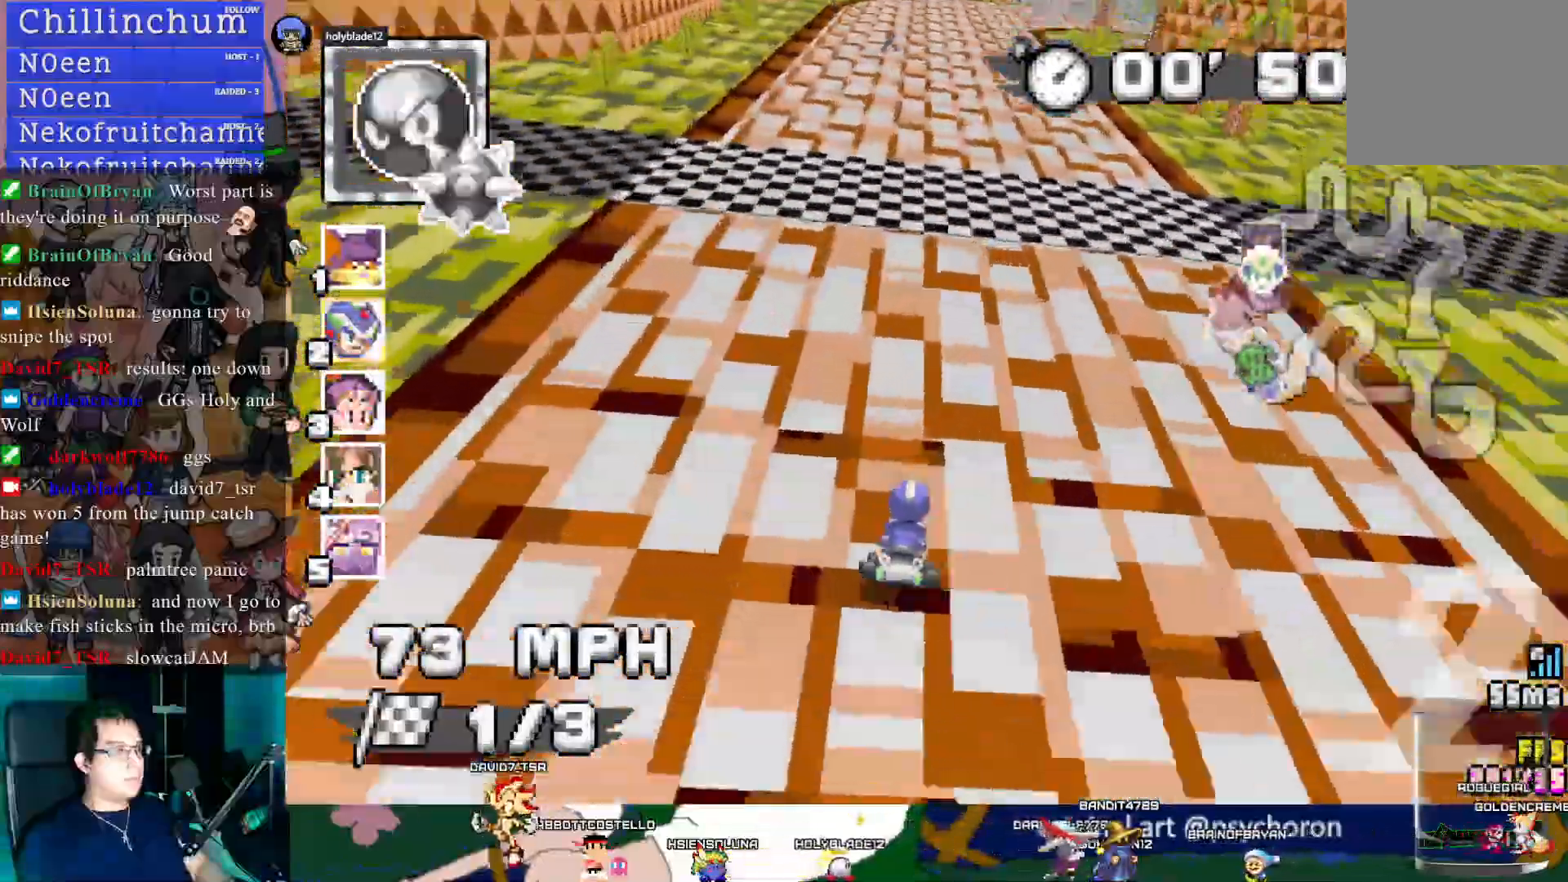
{"buttons": ["CROSS", "R1"], "left_stick": "left", "right_stick": "center", "events": [[17, "L1", "up"], [50, "L1", "down"], [50, "left_stick", "right"], [150, "L1", "up"], [233, "left_stick", "center"], [350, "left_stick", "down-right"], [367, "R1", "down"], [483, "left_stick", "left"]]}
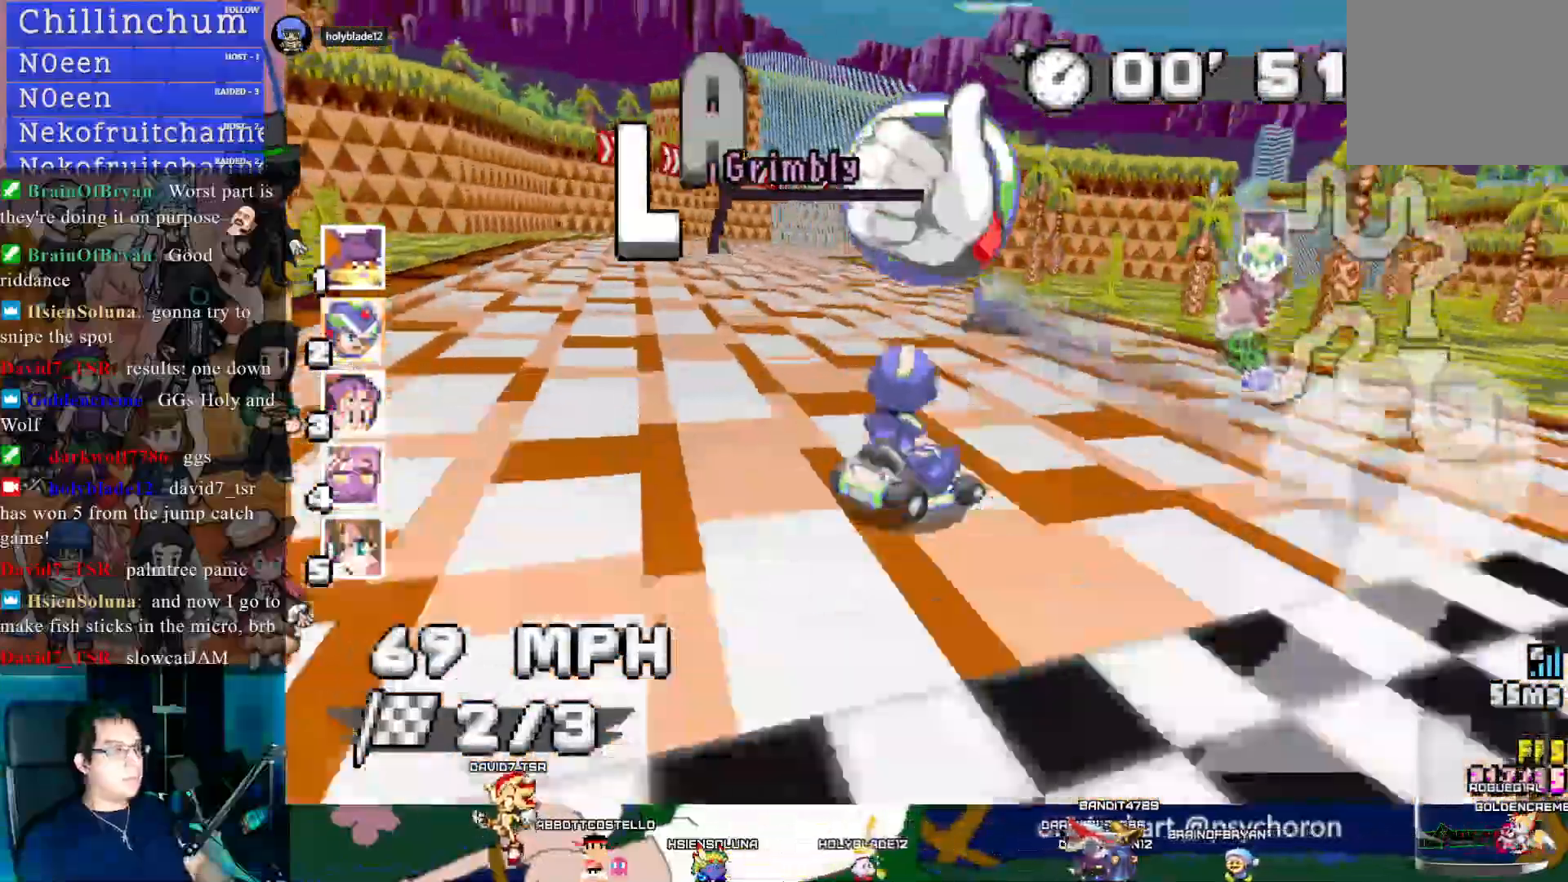
{"buttons": ["CROSS", "R1"], "left_stick": "center", "right_stick": "center", "events": [[483, "left_stick", "center"]]}
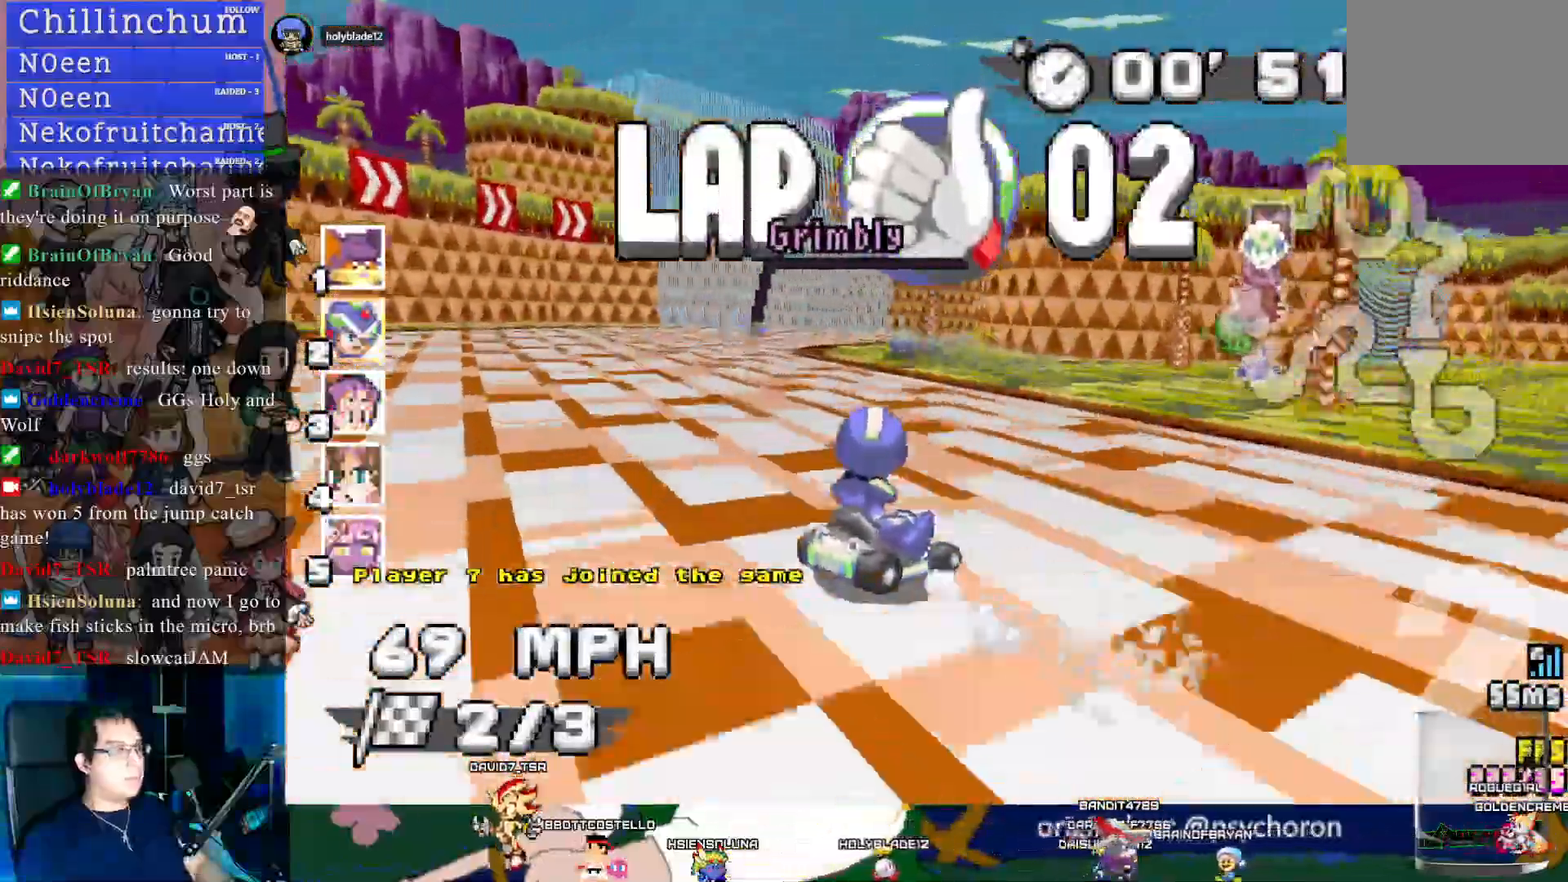
{"buttons": ["CROSS", "R1"], "left_stick": "right", "right_stick": "center", "events": [[17, "left_stick", "right"]]}
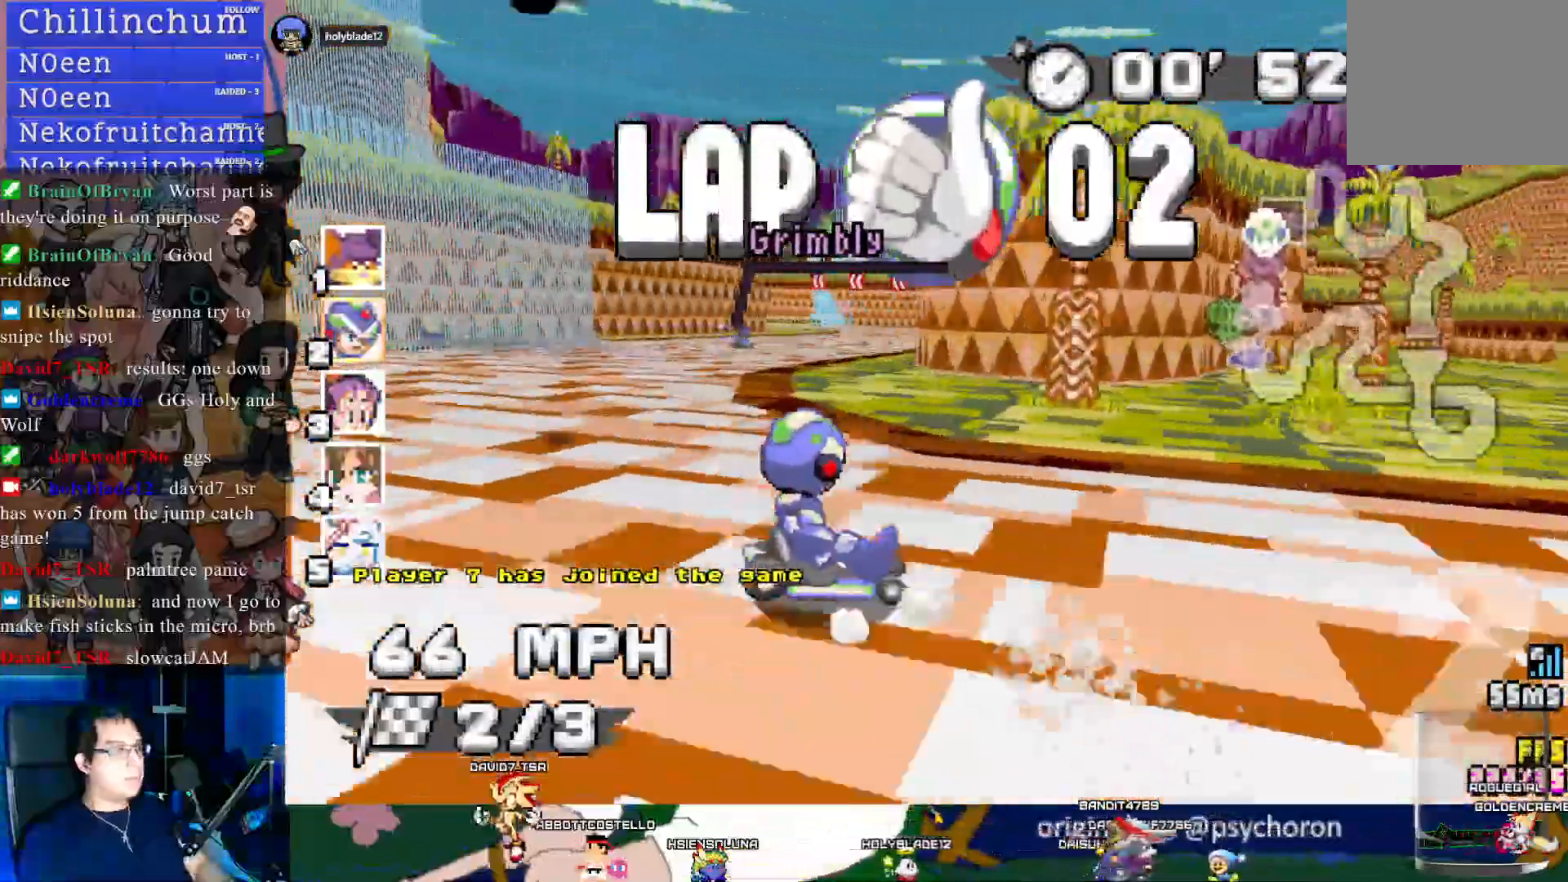
{"buttons": ["CROSS"], "left_stick": "left", "right_stick": "center", "events": [[233, "R1", "up"], [250, "left_stick", "left"]]}
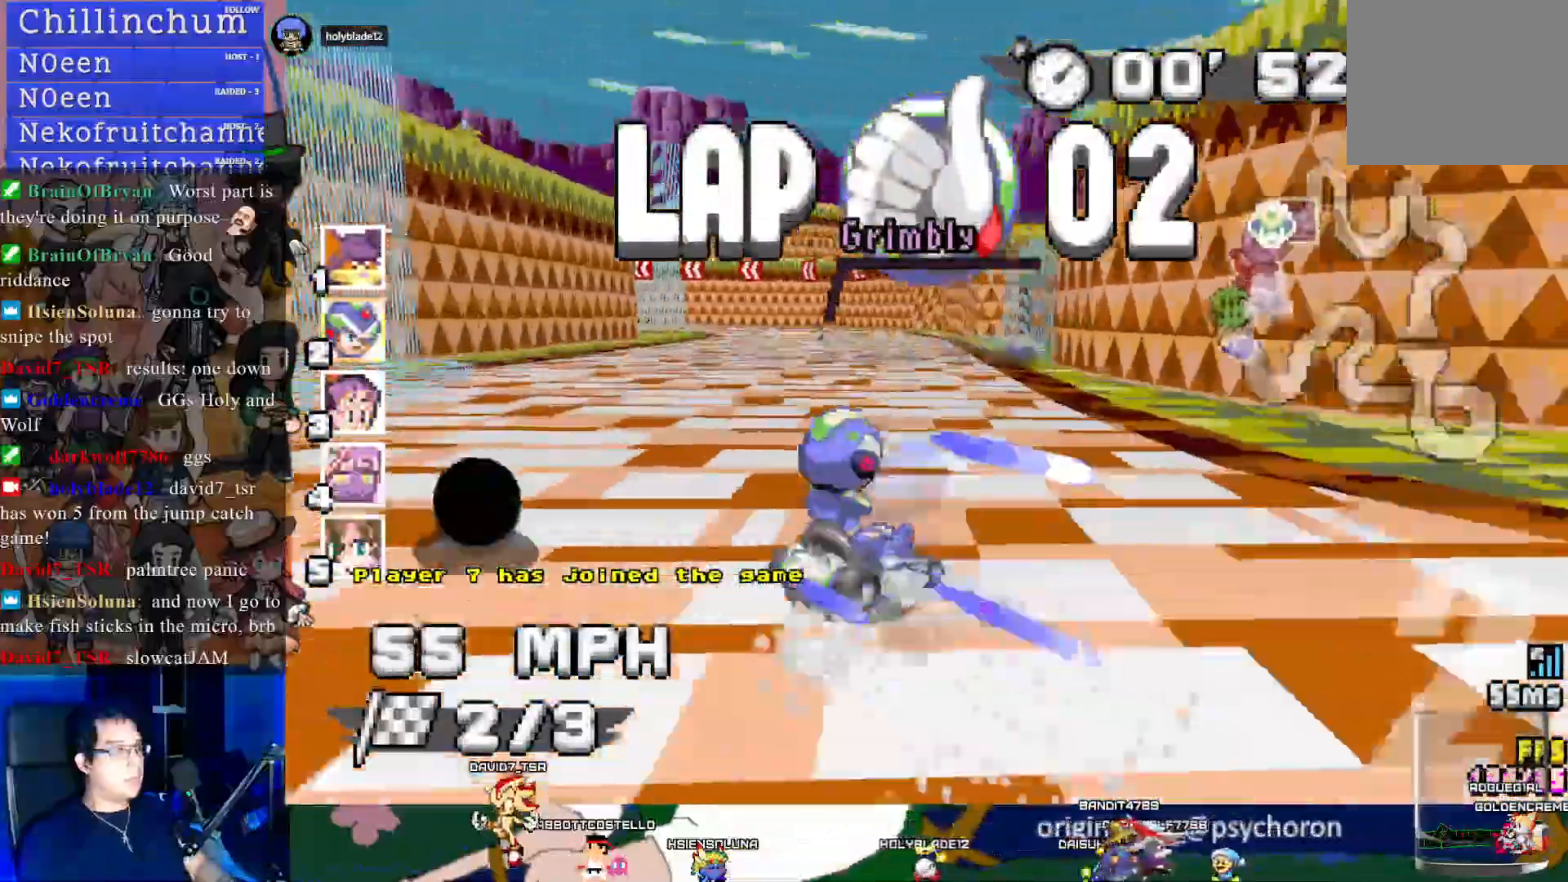
{"buttons": ["CROSS", "R1"], "left_stick": "left", "right_stick": "center", "events": [[283, "R1", "down"]]}
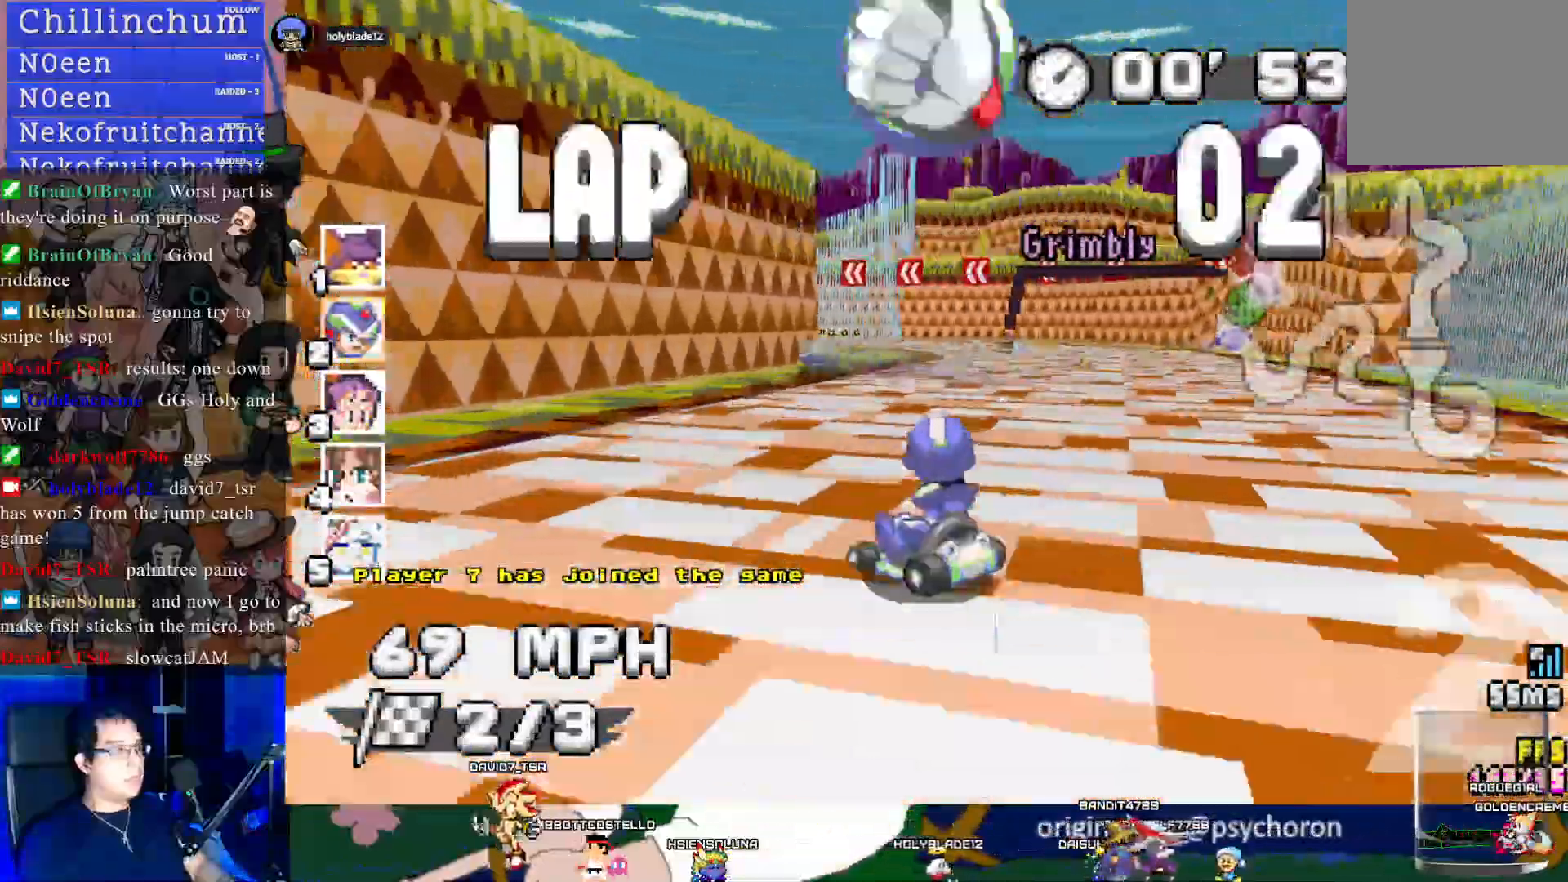
{"buttons": ["CROSS", "R1"], "left_stick": "left", "right_stick": "center", "events": []}
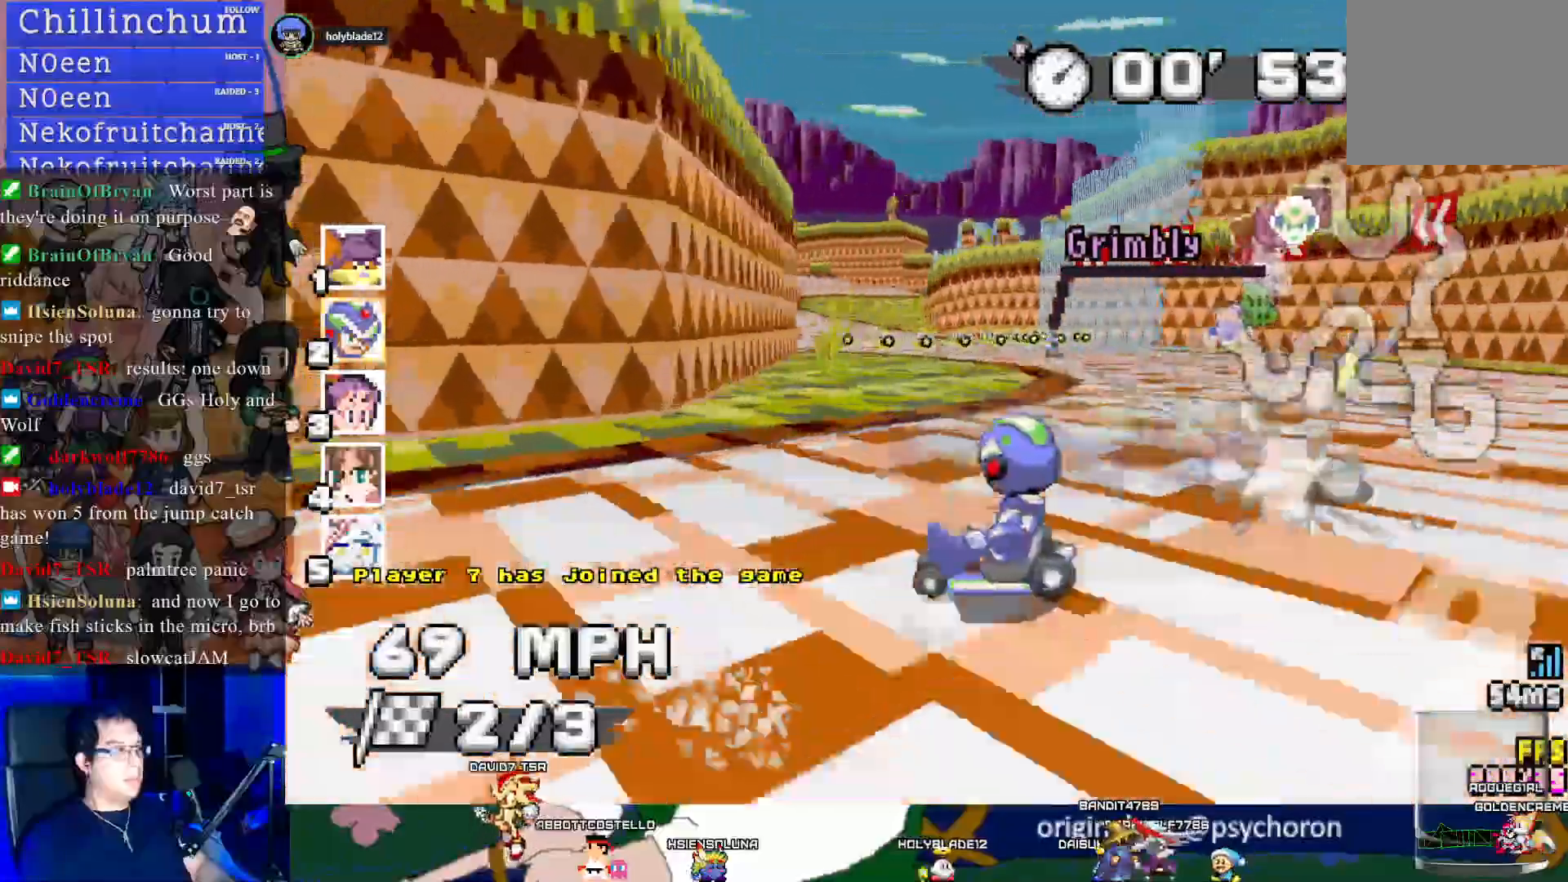
{"buttons": ["CROSS", "R1"], "left_stick": "left", "right_stick": "center", "events": []}
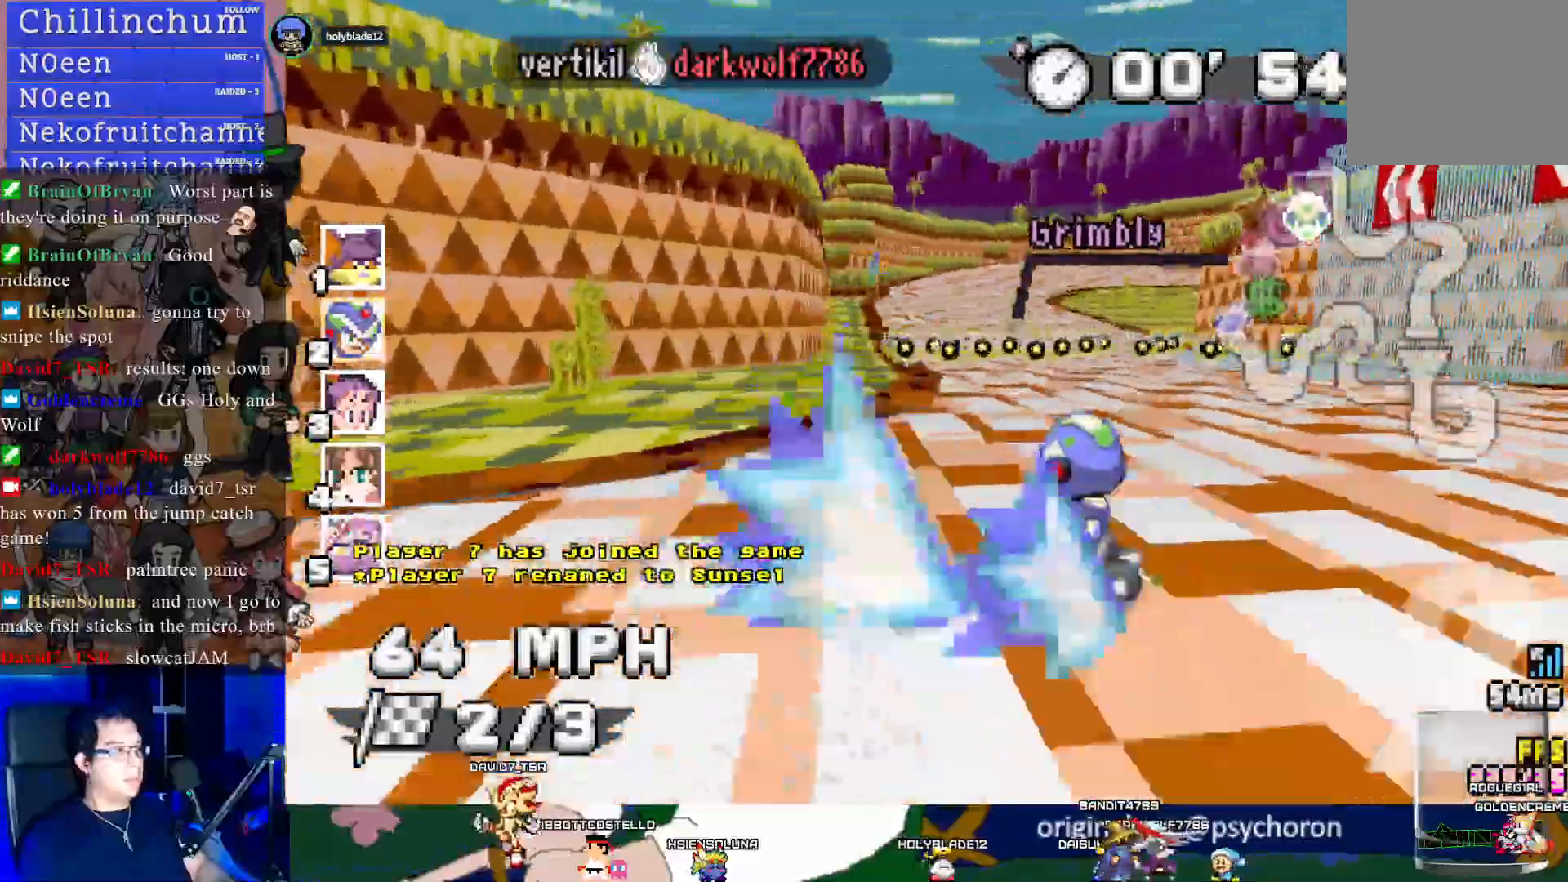
{"buttons": ["CROSS", "R1"], "left_stick": "right", "right_stick": "center", "events": [[83, "R1", "up"], [167, "left_stick", "right"], [333, "R1", "down"]]}
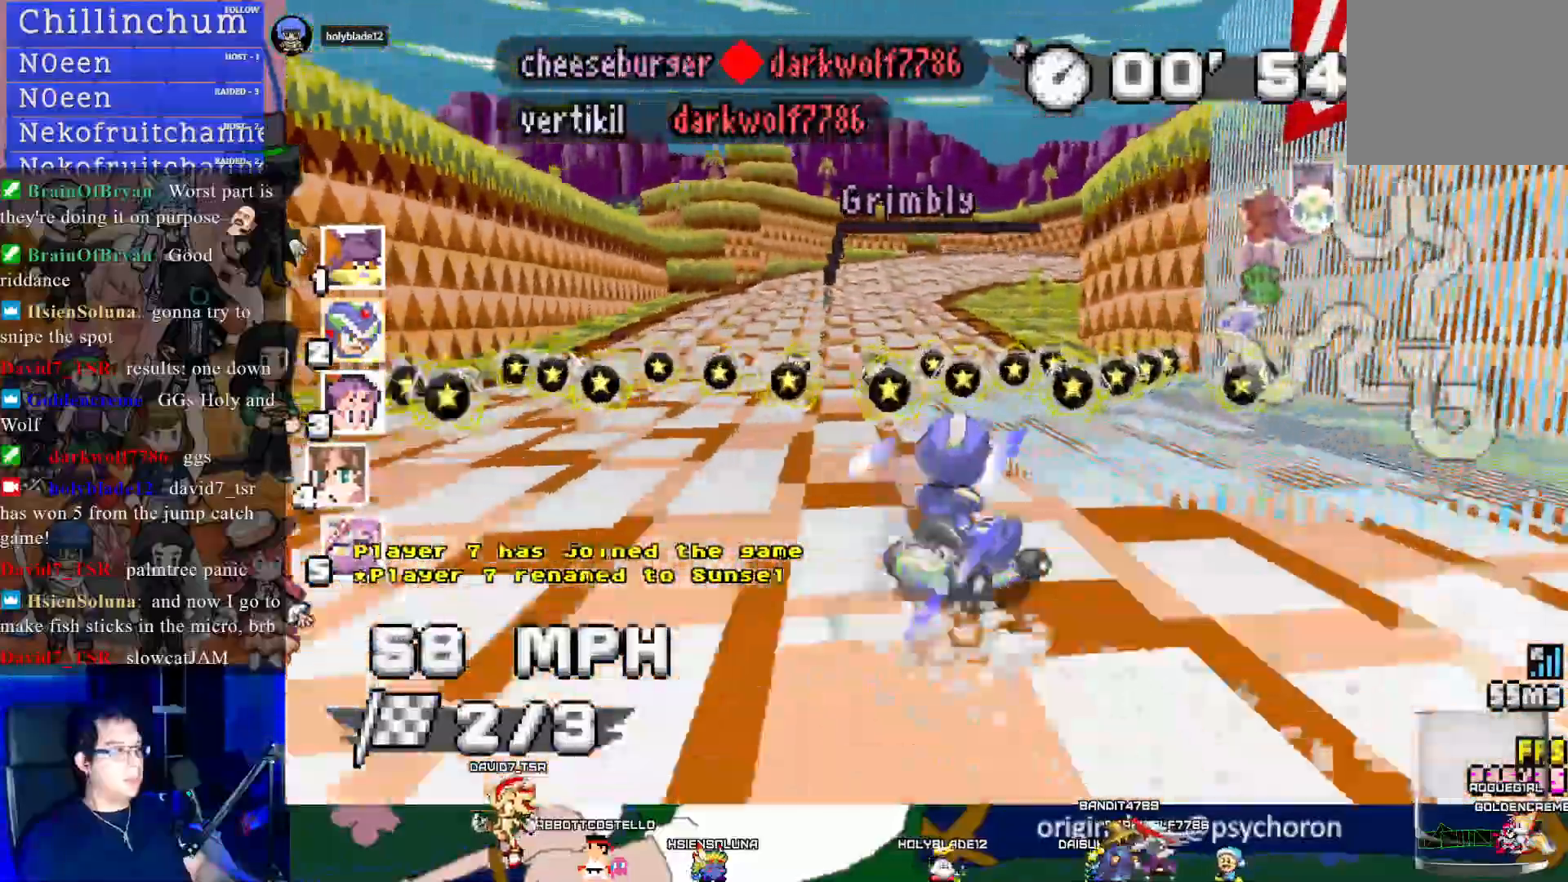
{"buttons": ["CROSS", "R1"], "left_stick": "right", "right_stick": "center", "events": [[167, "left_stick", "center"], [267, "left_stick", "left"], [383, "left_stick", "center"], [500, "left_stick", "right"]]}
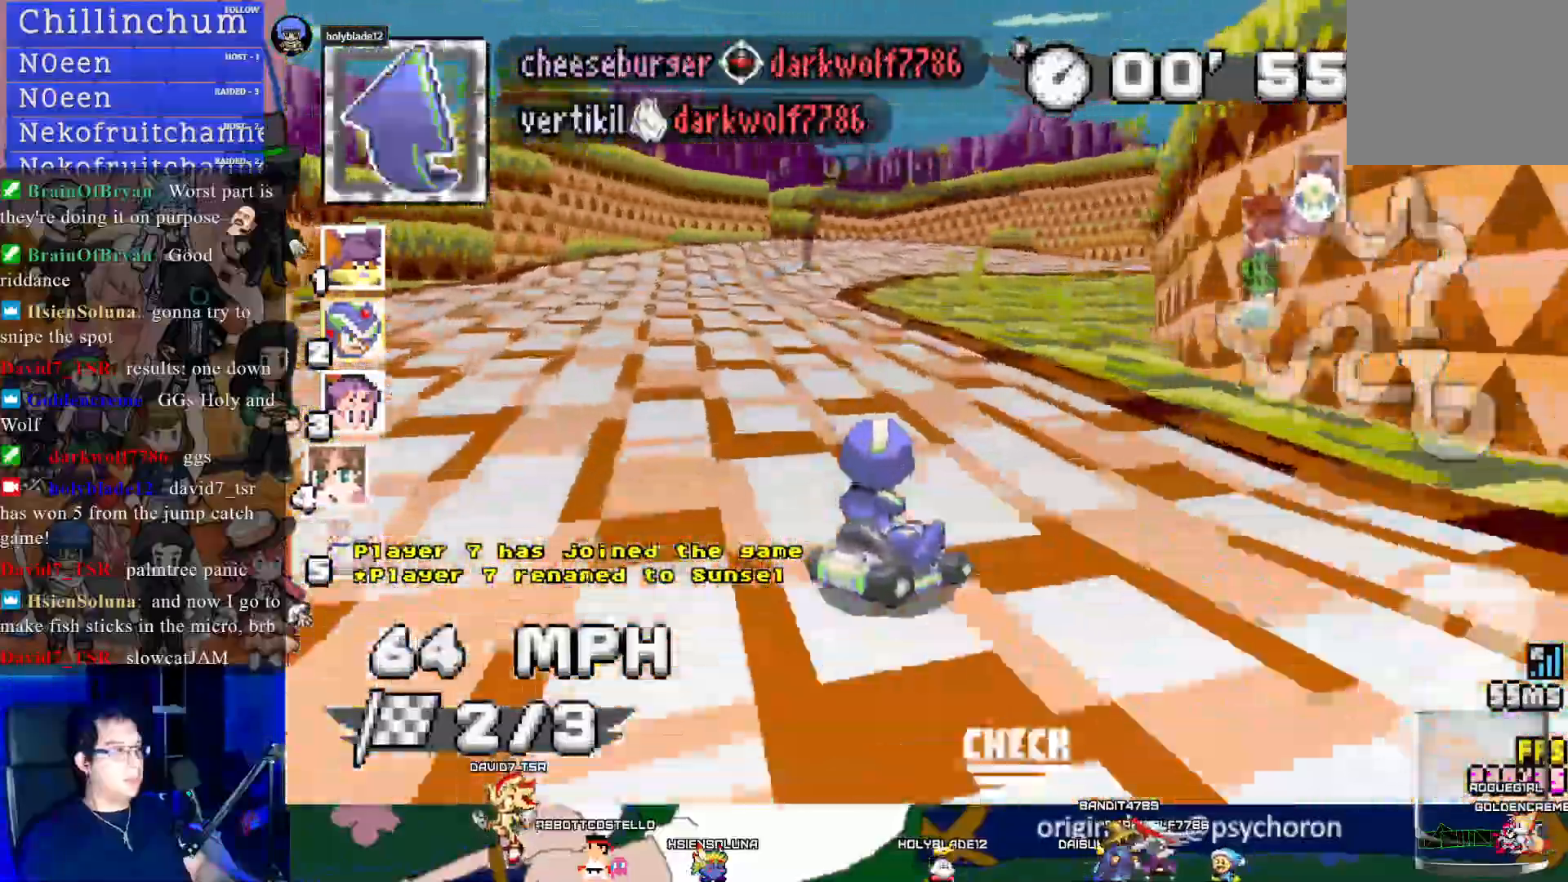
{"buttons": ["CROSS", "R1"], "left_stick": "right", "right_stick": "center", "events": []}
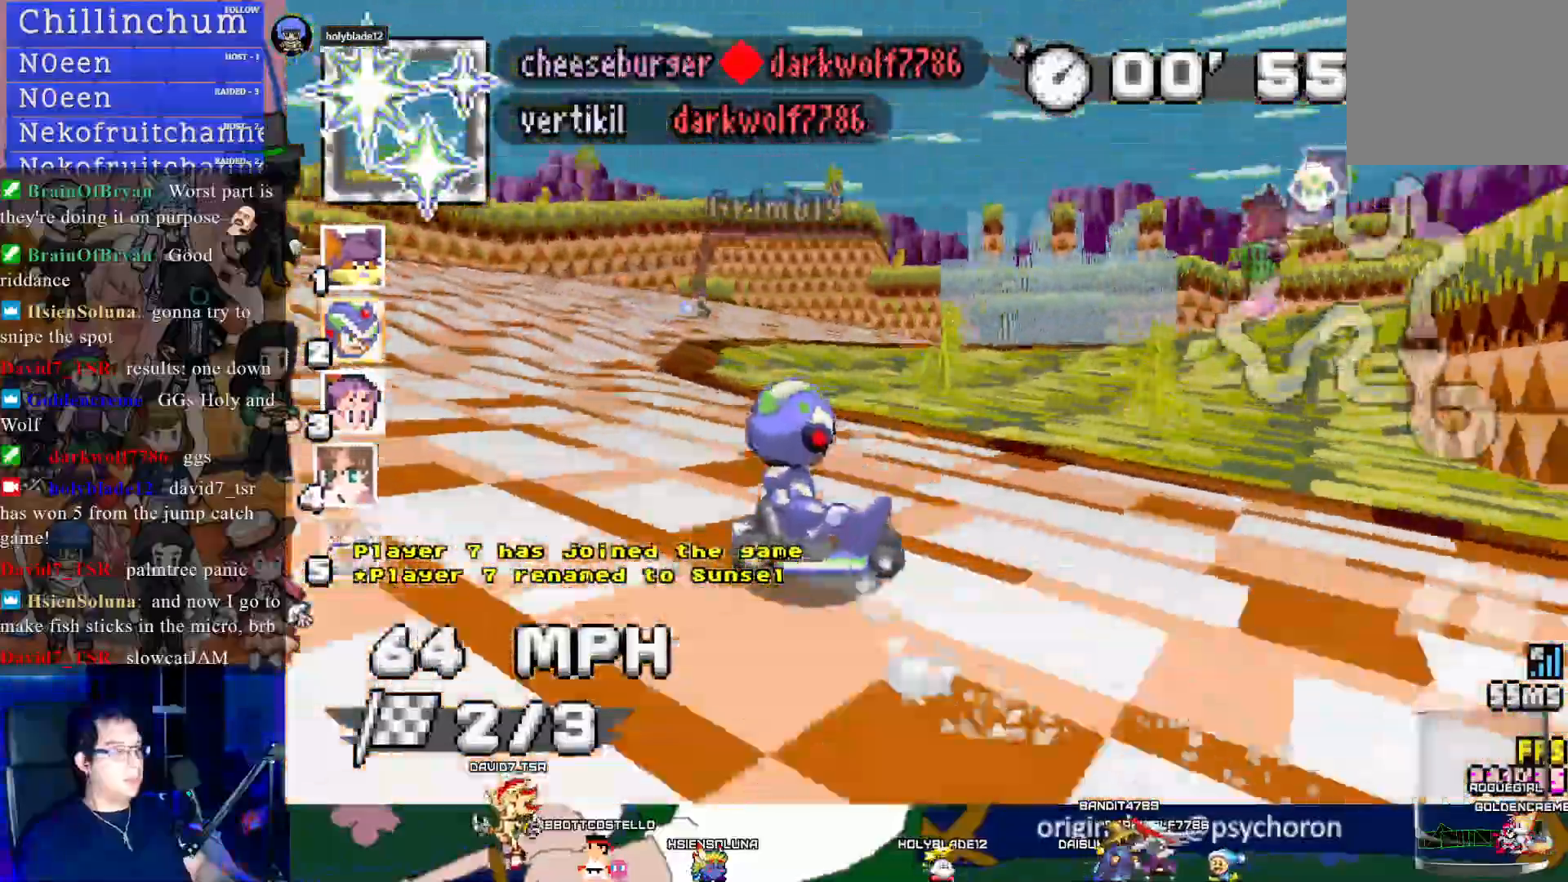
{"buttons": ["CROSS", "R1"], "left_stick": "center", "right_stick": "center", "events": [[67, "left_stick", "center"]]}
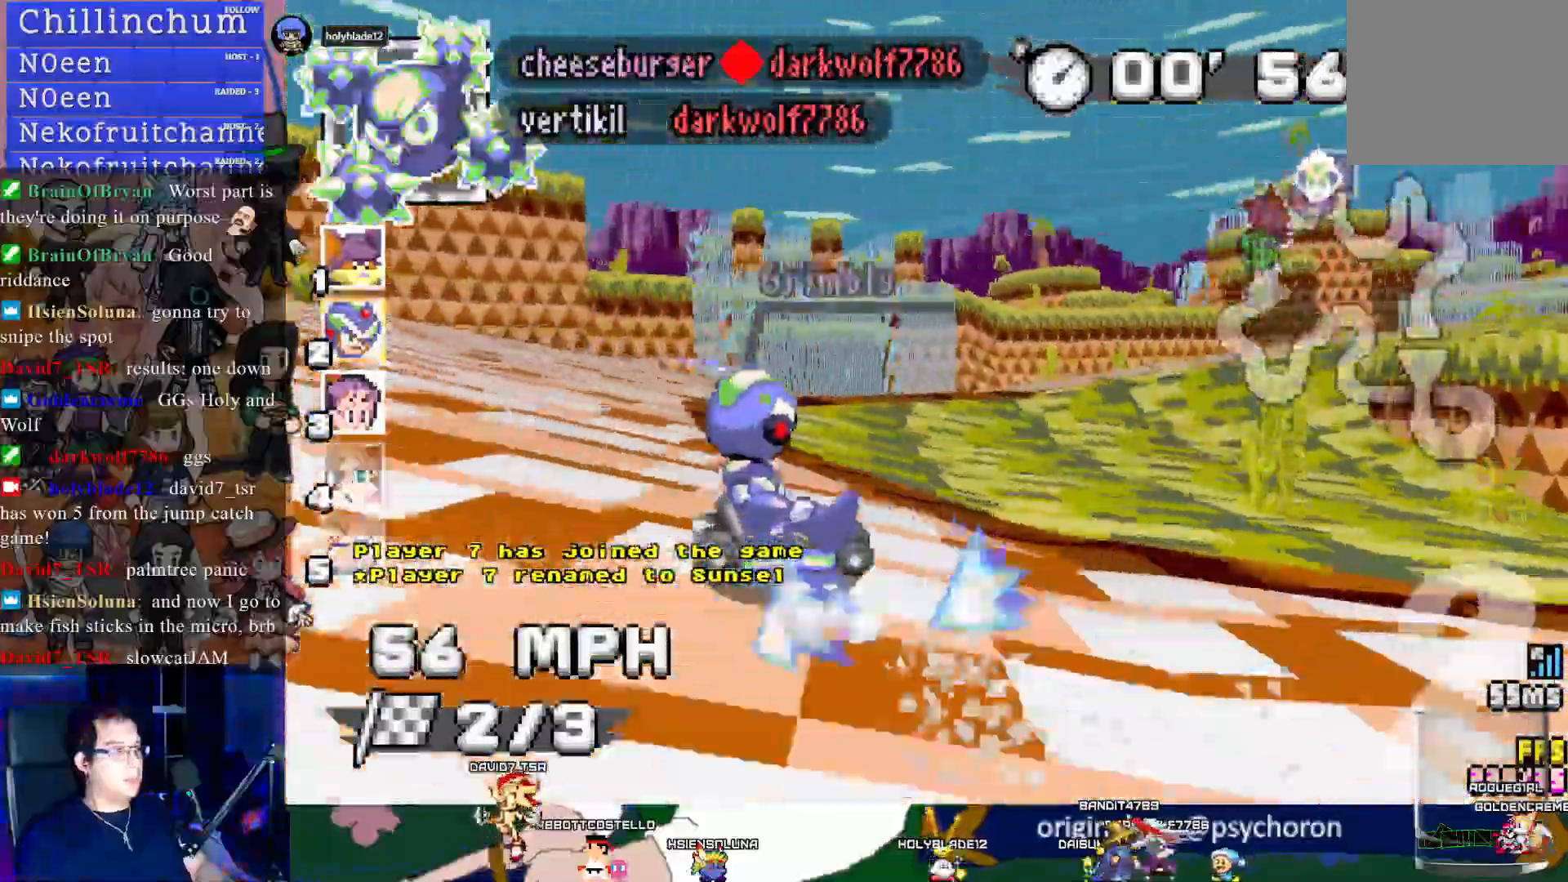
{"buttons": ["CROSS", "R1"], "left_stick": "right", "right_stick": "center", "events": [[333, "left_stick", "down-right"], [450, "left_stick", "right"]]}
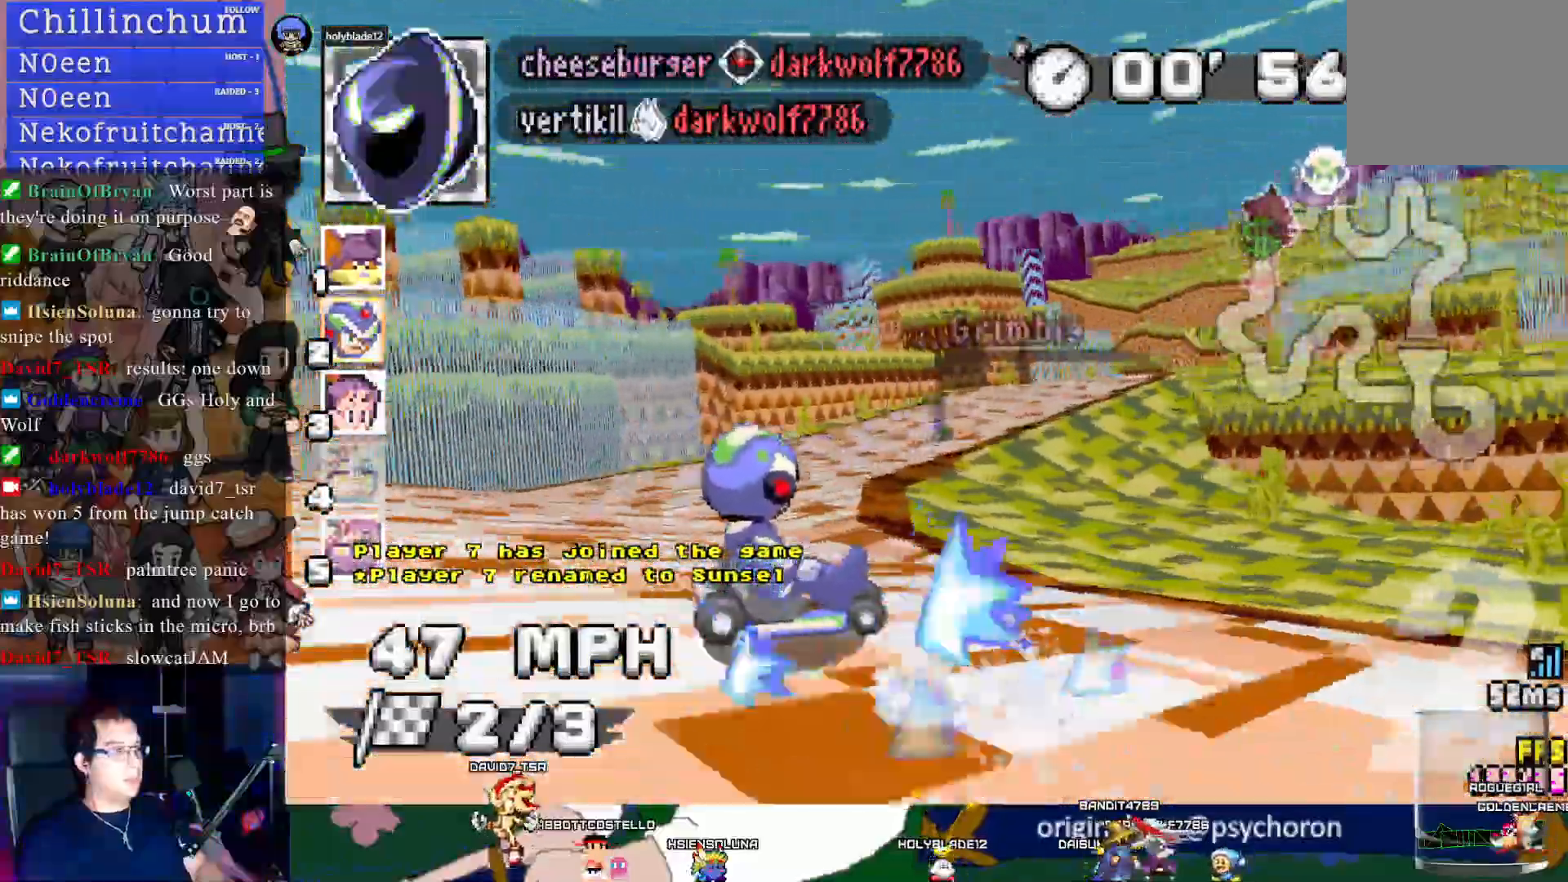
{"buttons": ["CROSS"], "left_stick": "center", "right_stick": "center", "events": [[200, "R1", "up"], [283, "left_stick", "center"]]}
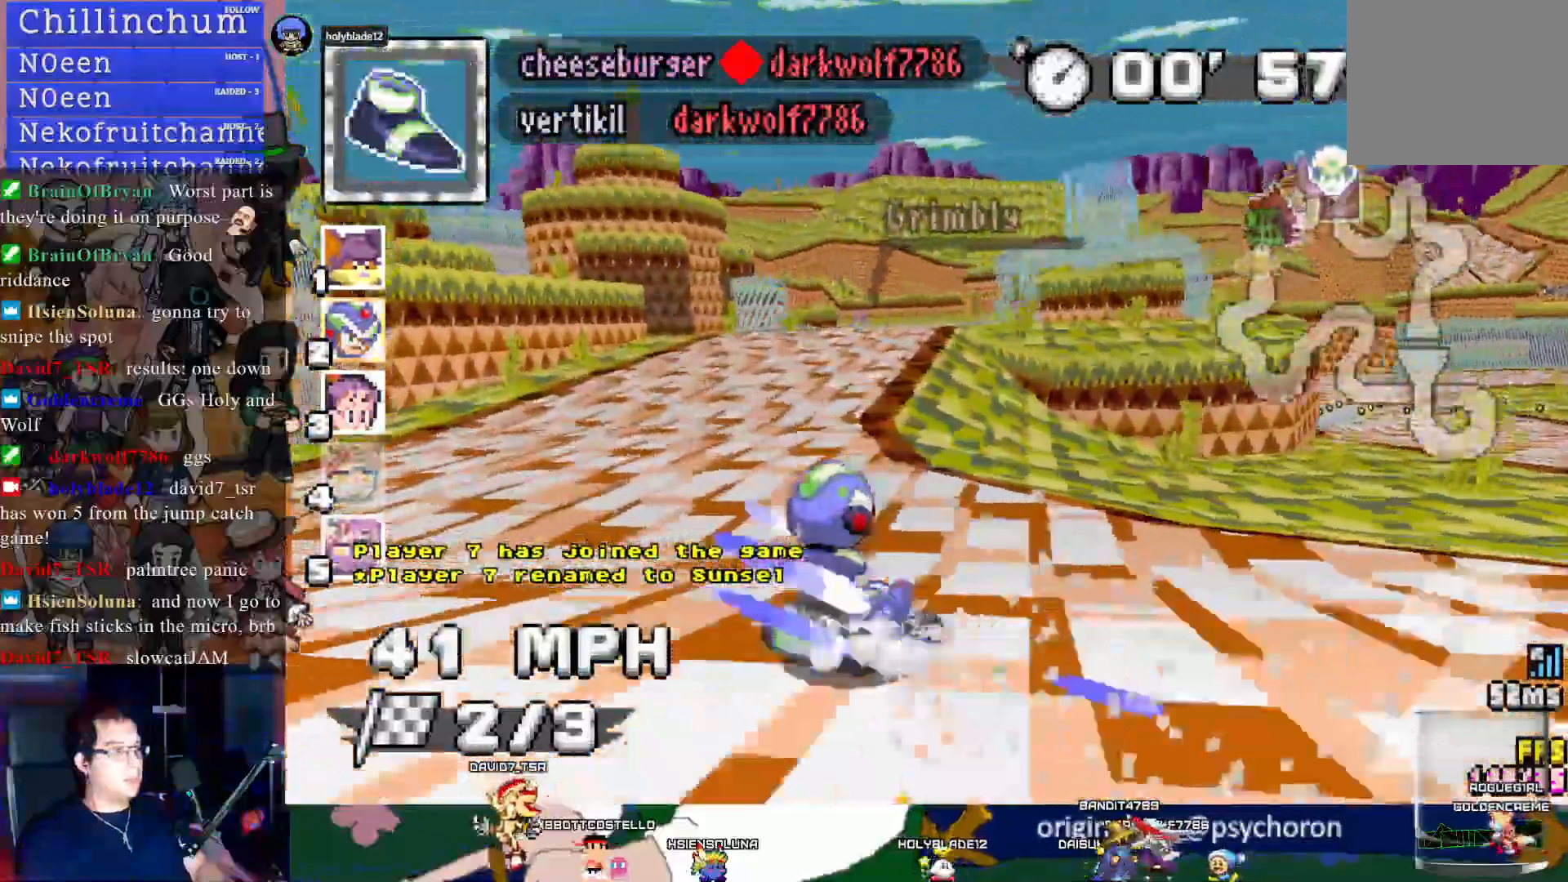
{"buttons": ["CROSS"], "left_stick": "down-right", "right_stick": "center", "events": [[67, "left_stick", "left"], [167, "left_stick", "center"], [417, "left_stick", "down-right"]]}
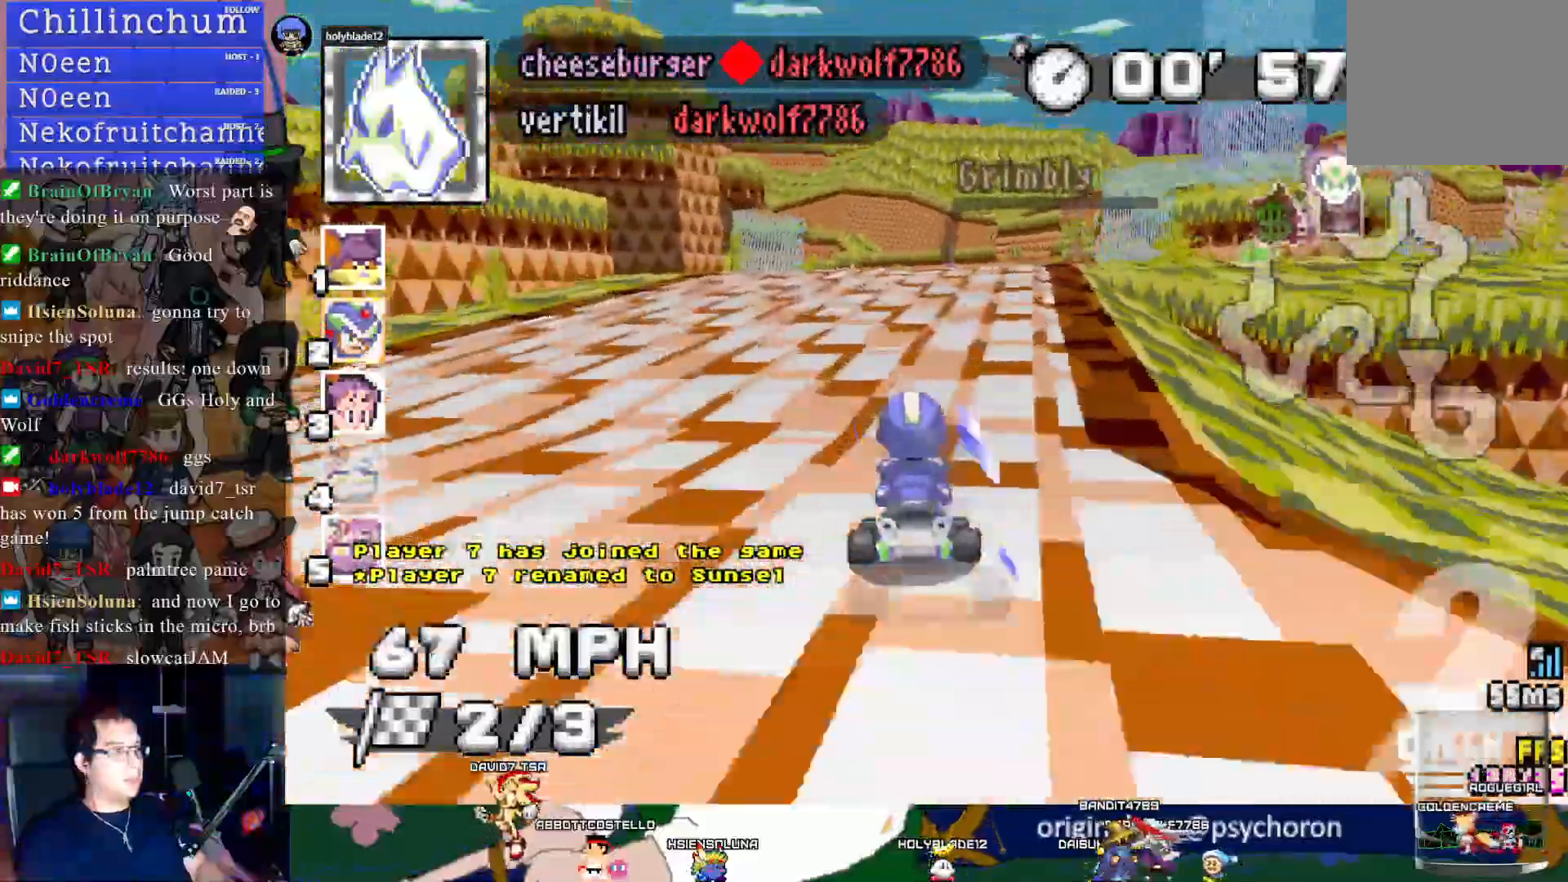
{"buttons": ["CROSS", "R1"], "left_stick": "left", "right_stick": "center", "events": [[83, "left_stick", "center"], [283, "left_stick", "left"], [367, "R1", "down"]]}
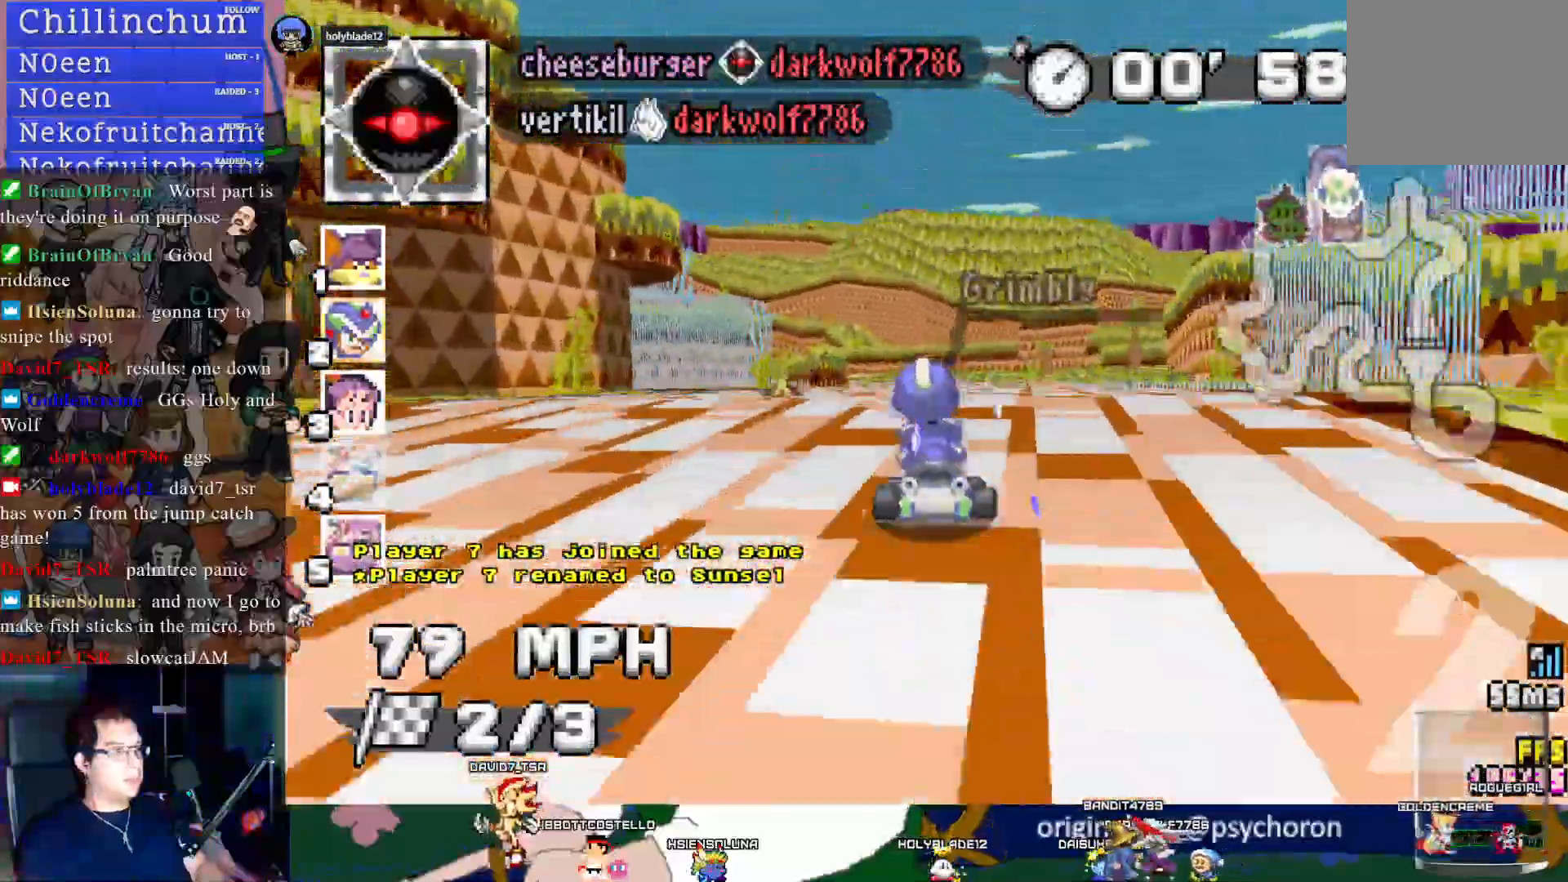
{"buttons": ["CROSS", "R1"], "left_stick": "center", "right_stick": "center", "events": [[267, "left_stick", "center"]]}
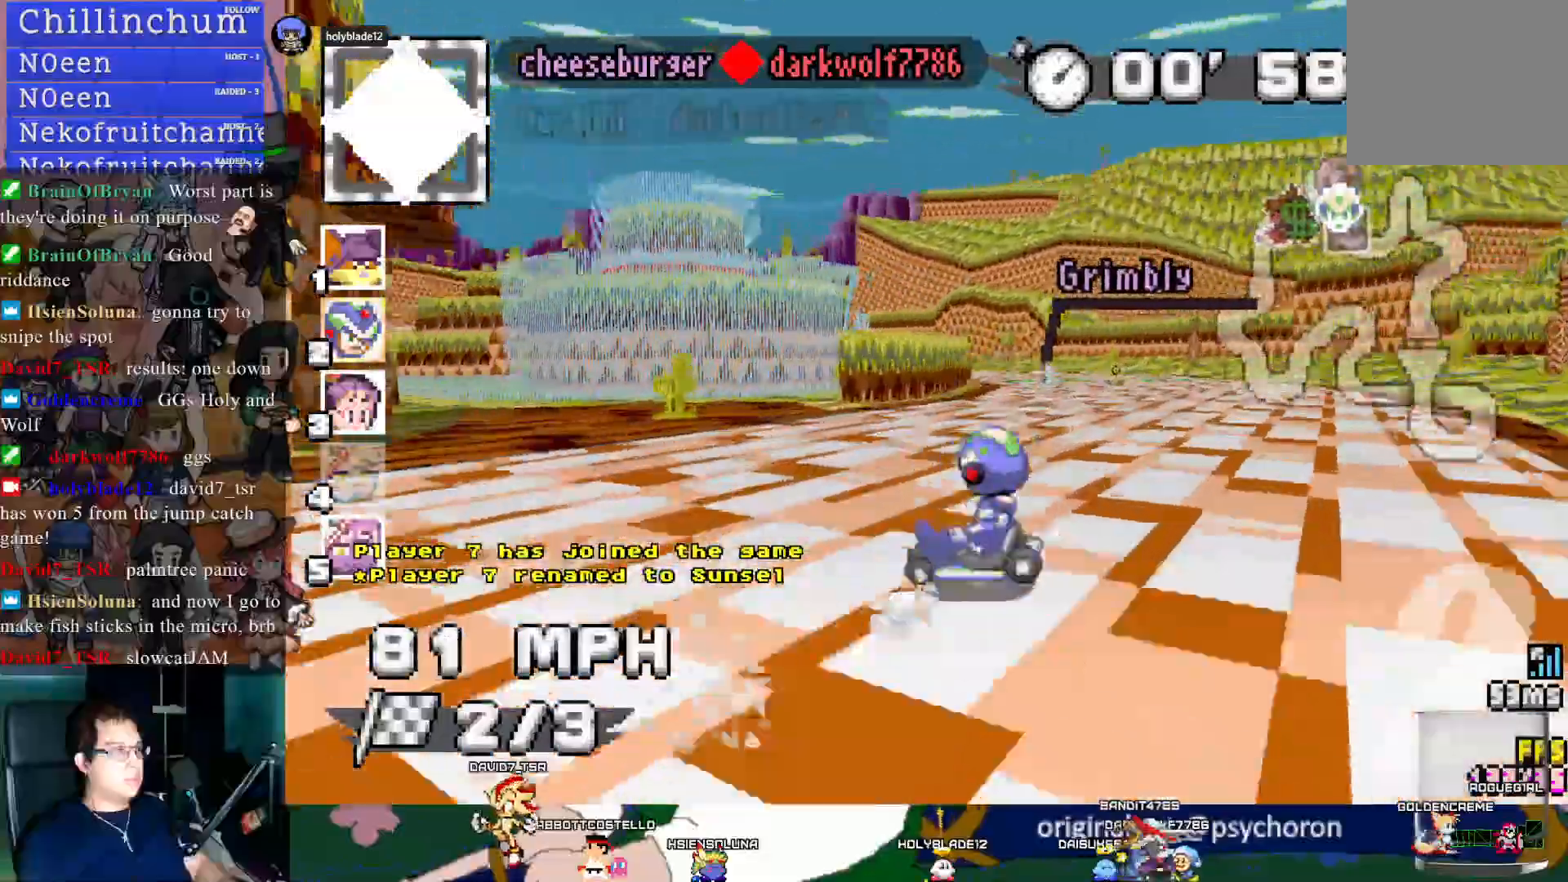
{"buttons": ["CROSS", "R1"], "left_stick": "down-right", "right_stick": "center", "events": [[167, "left_stick", "down-right"]]}
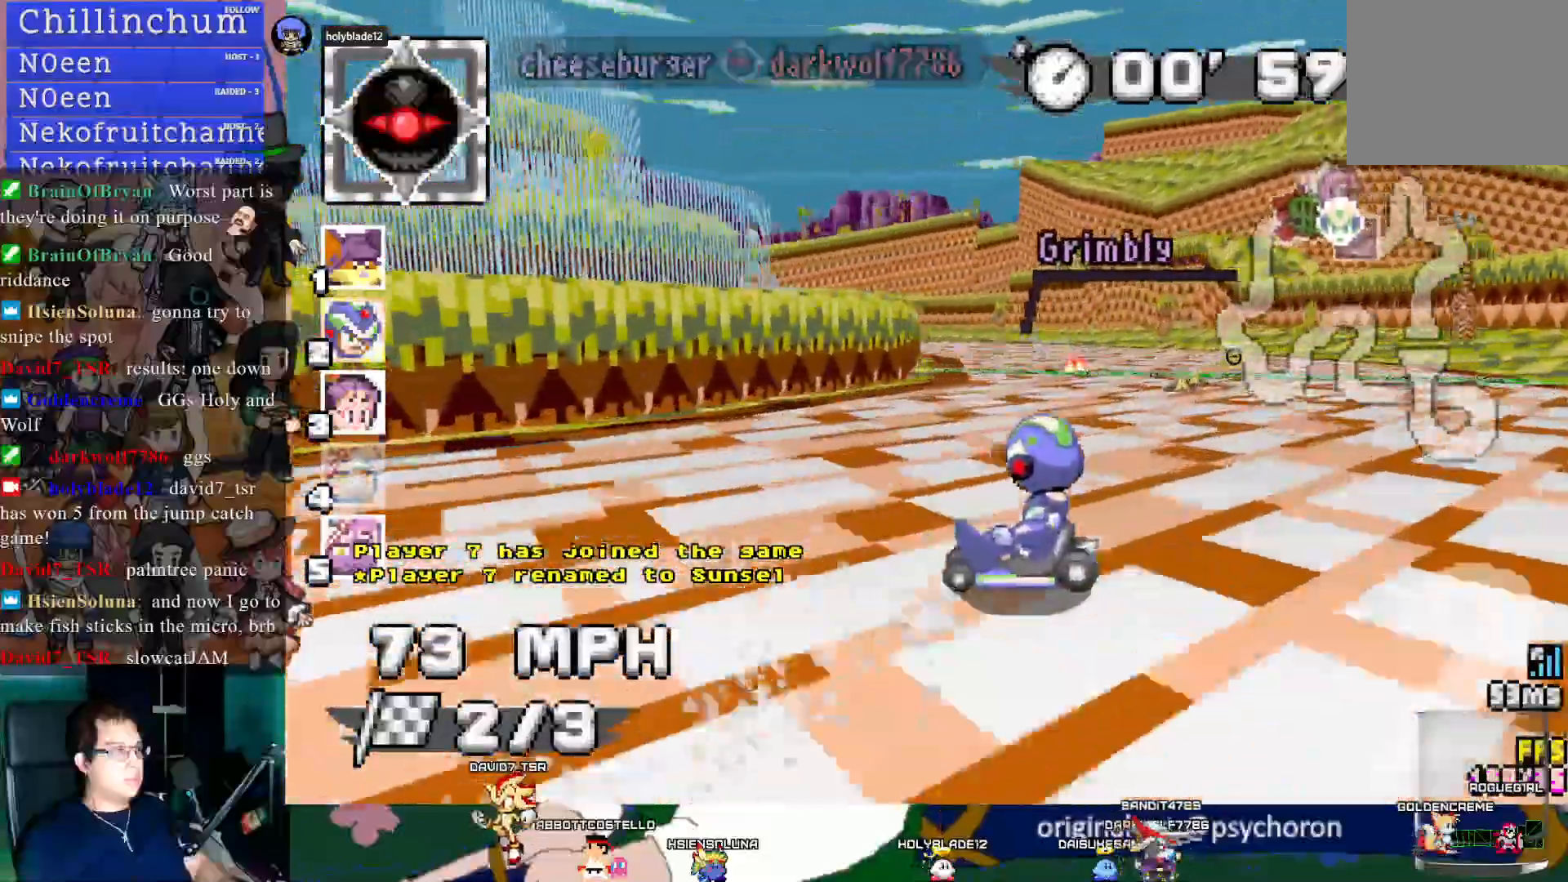
{"buttons": ["CROSS"], "left_stick": "left", "right_stick": "center", "events": [[83, "left_stick", "center"], [233, "left_stick", "left"], [250, "R1", "up"]]}
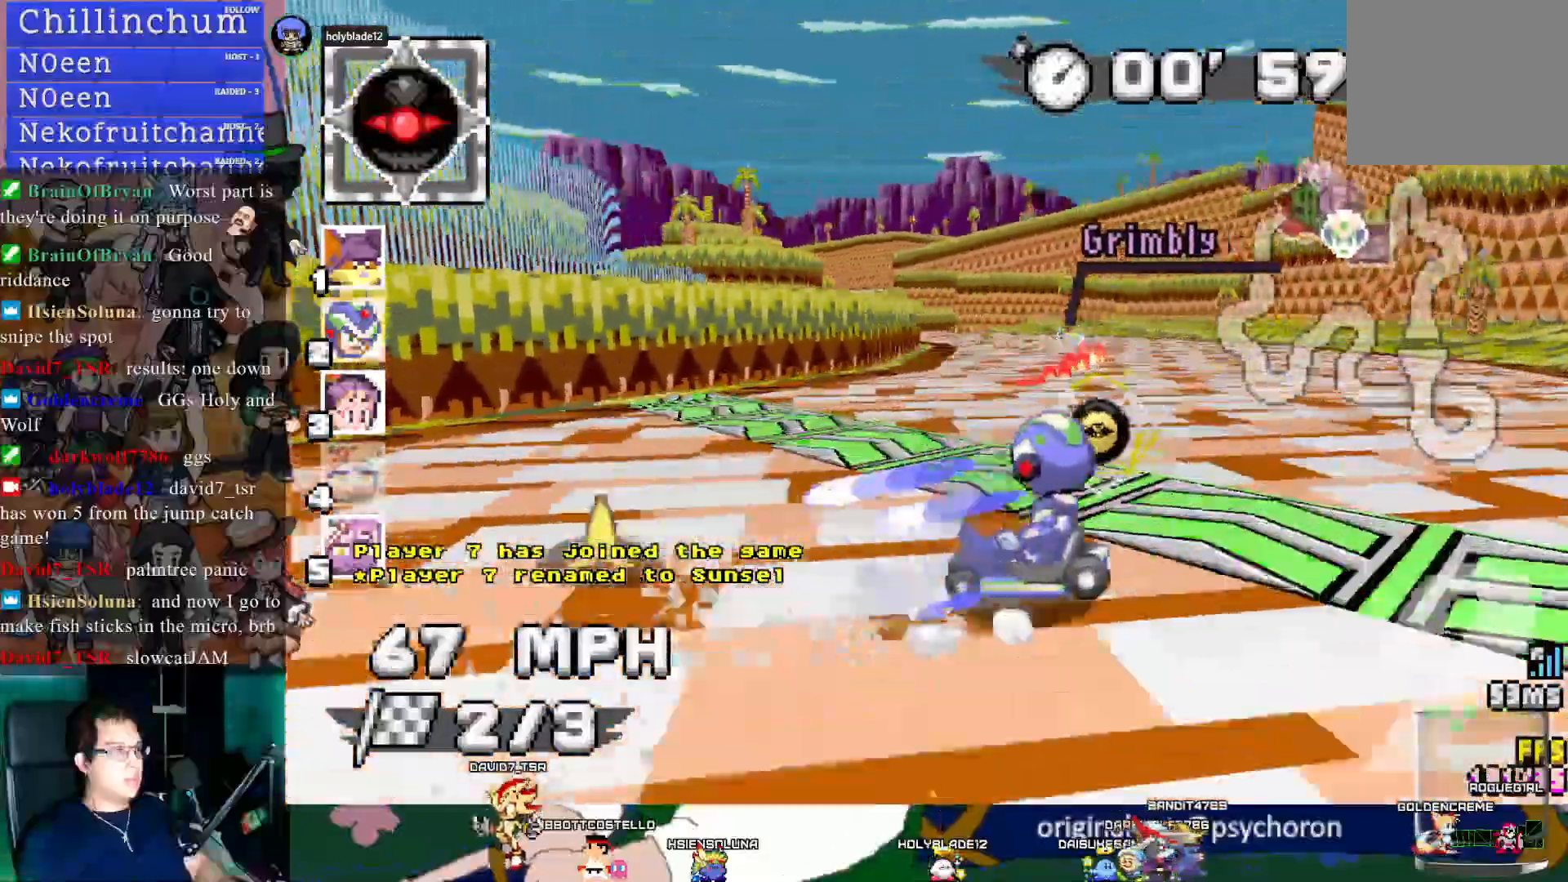
{"buttons": ["CROSS"], "left_stick": "center", "right_stick": "center", "events": [[33, "left_stick", "center"], [83, "left_stick", "right"], [217, "left_stick", "center"]]}
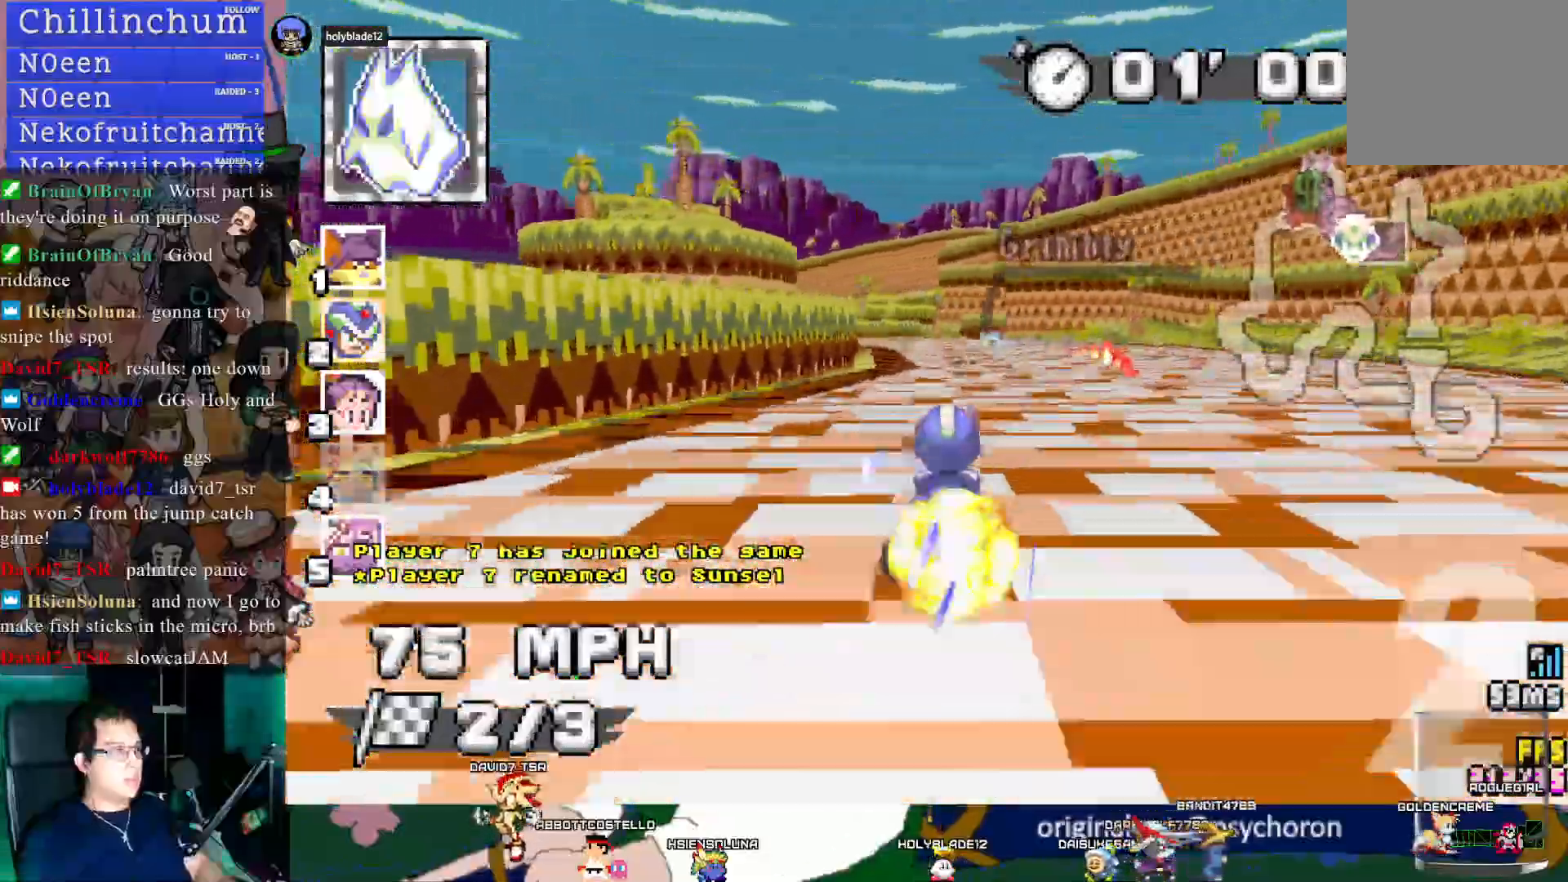
{"buttons": ["CROSS"], "left_stick": "left", "right_stick": "center", "events": [[200, "left_stick", "left"], [350, "R1", "down"], [500, "R1", "up"]]}
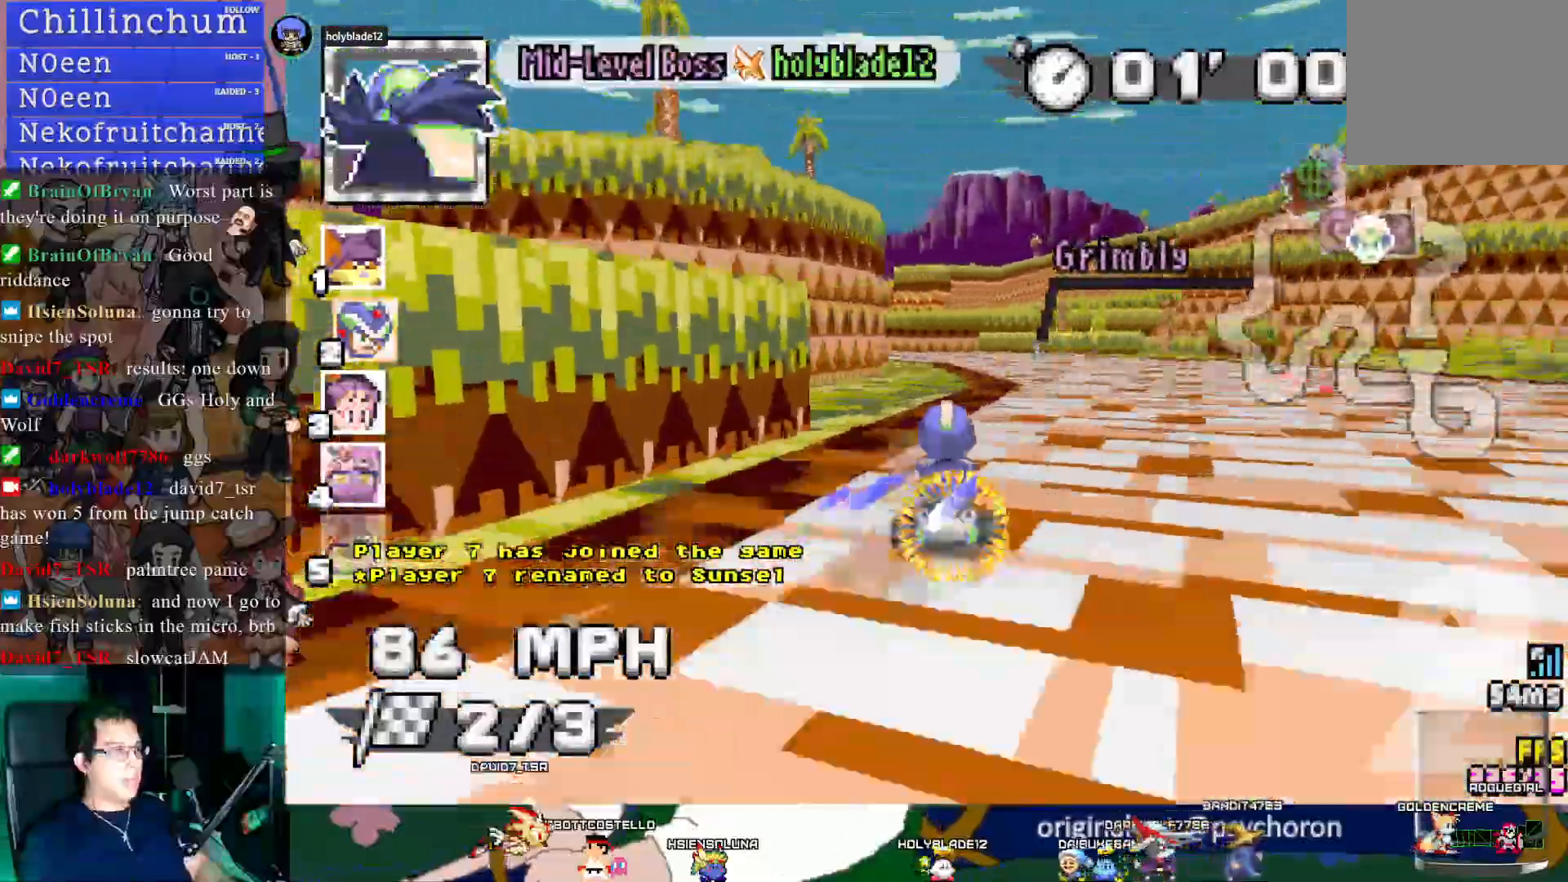
{"buttons": ["CROSS"], "left_stick": "left", "right_stick": "center", "events": [[50, "L1", "down"], [167, "L1", "up"]]}
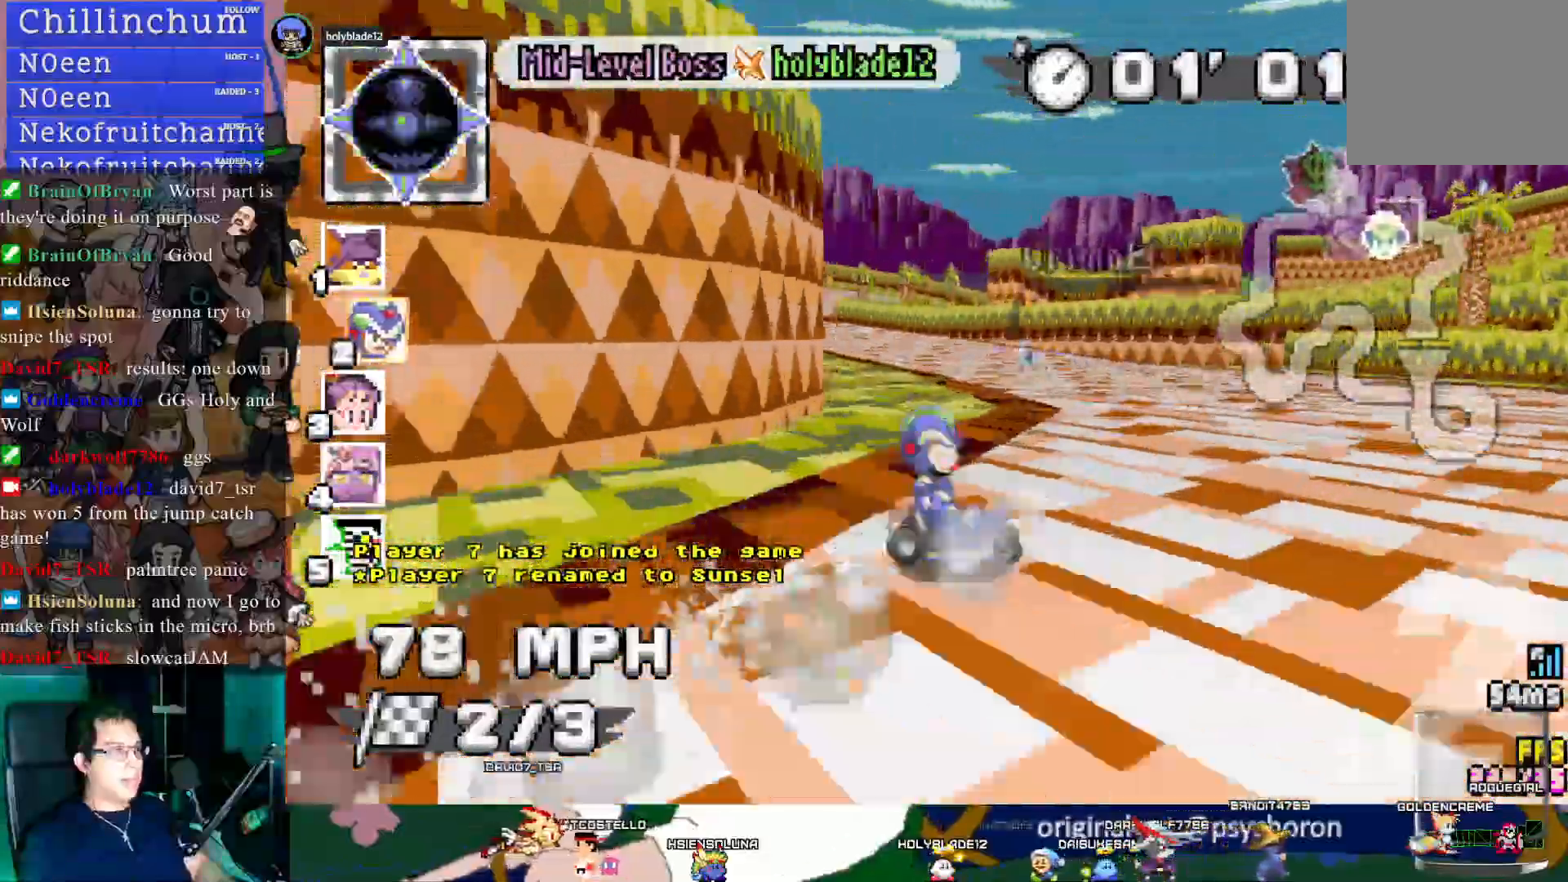
{"buttons": ["CROSS"], "left_stick": "center", "right_stick": "center", "events": [[17, "left_stick", "center"]]}